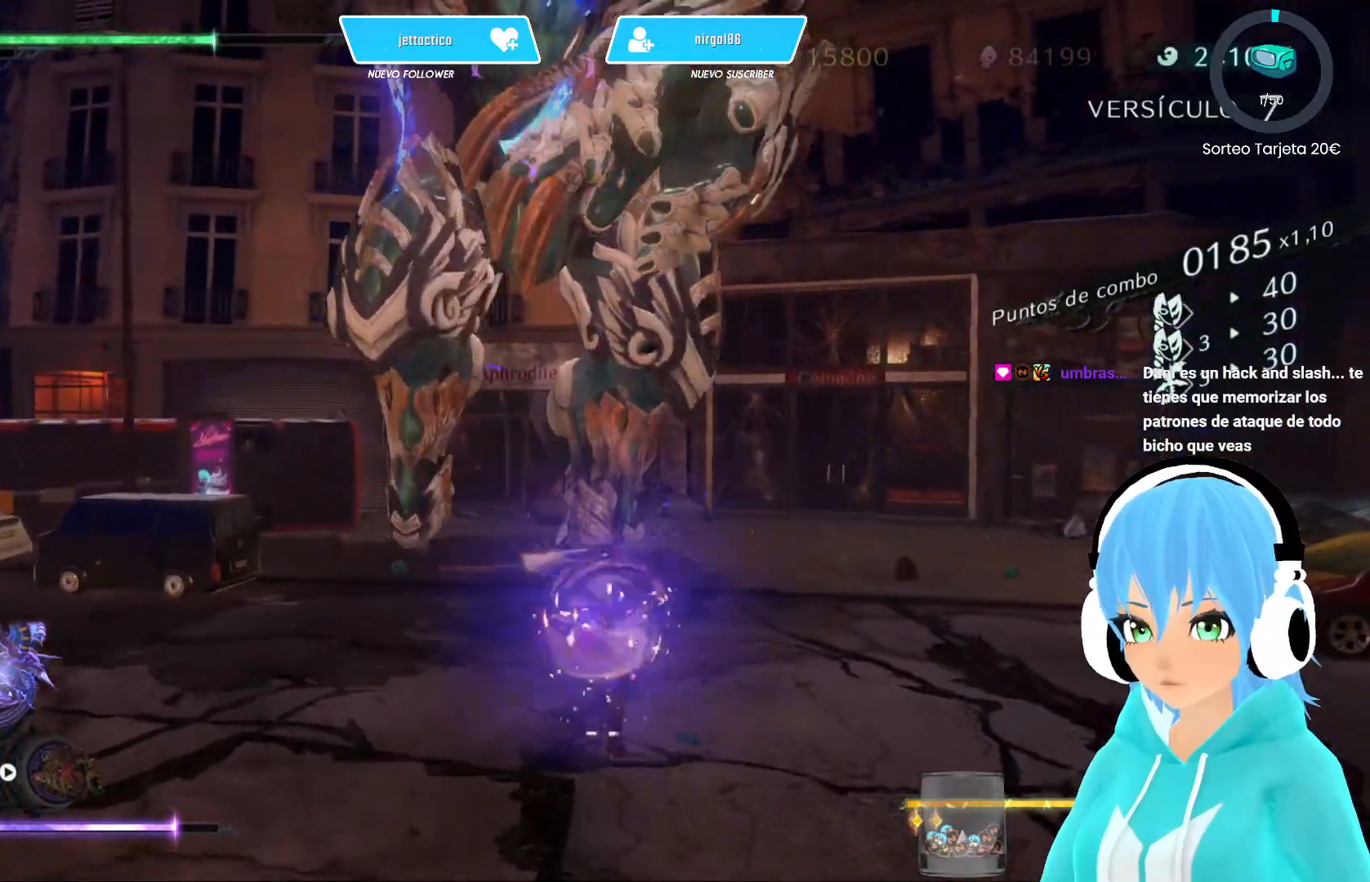
Gameplay with a controller (Xbox layout); each line is a JSON object with the inputs held at the frame after it. "events" lists button and stick changes between this image and that frame as [ms after this image, input, new state], when the widget could be followed in between.
{"buttons": [], "left_stick": "up-left", "right_stick": "center", "events": [[67, "Y", "down"], [117, "Y", "up"], [217, "Y", "down"], [300, "Y", "up"], [383, "Y", "down"], [433, "Y", "up"]]}
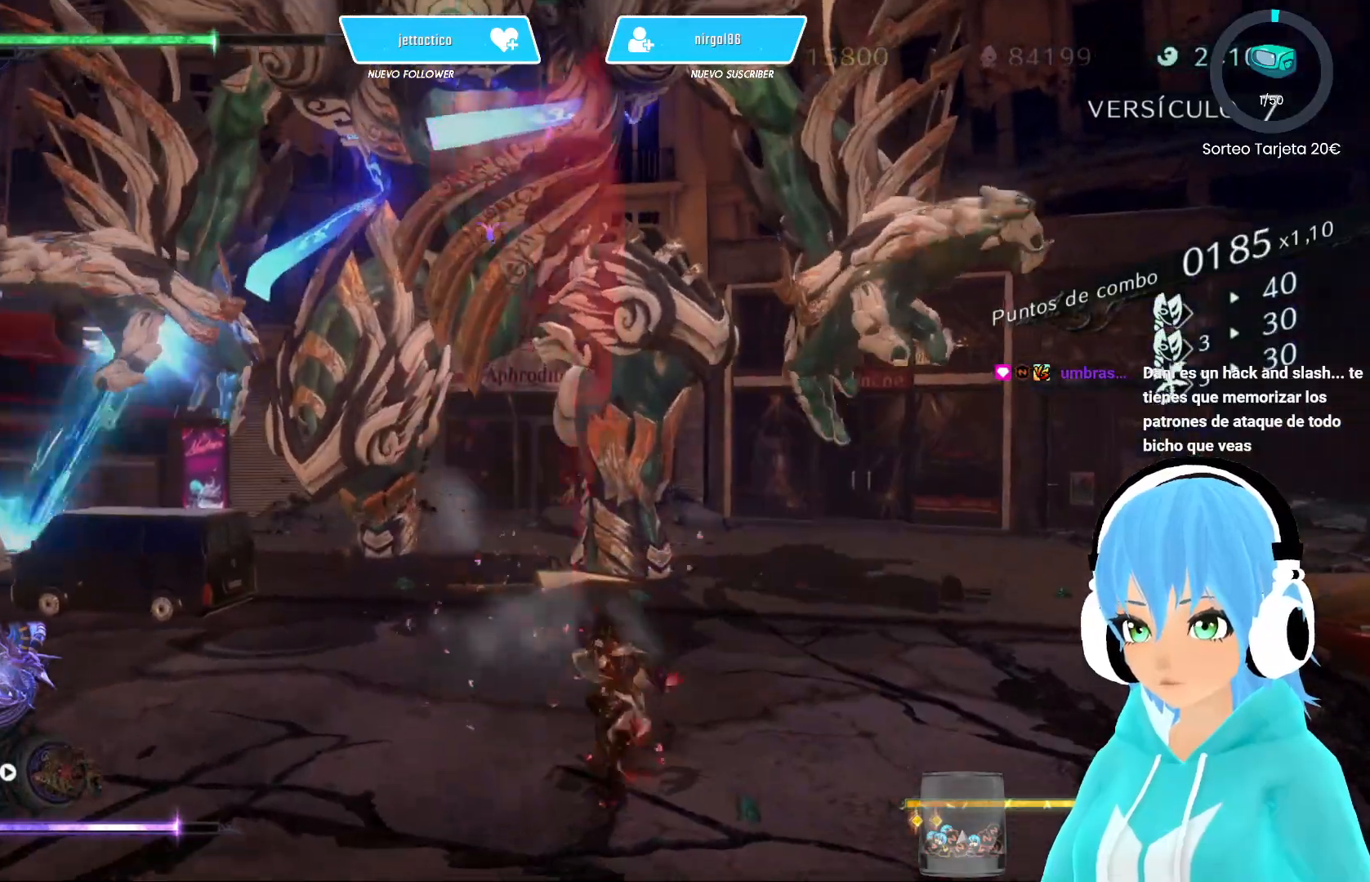
{"buttons": [], "left_stick": "up-left", "right_stick": "center", "events": [[67, "Y", "down"], [117, "Y", "up"], [217, "Y", "down"], [283, "Y", "up"], [367, "Y", "down"], [433, "Y", "up"]]}
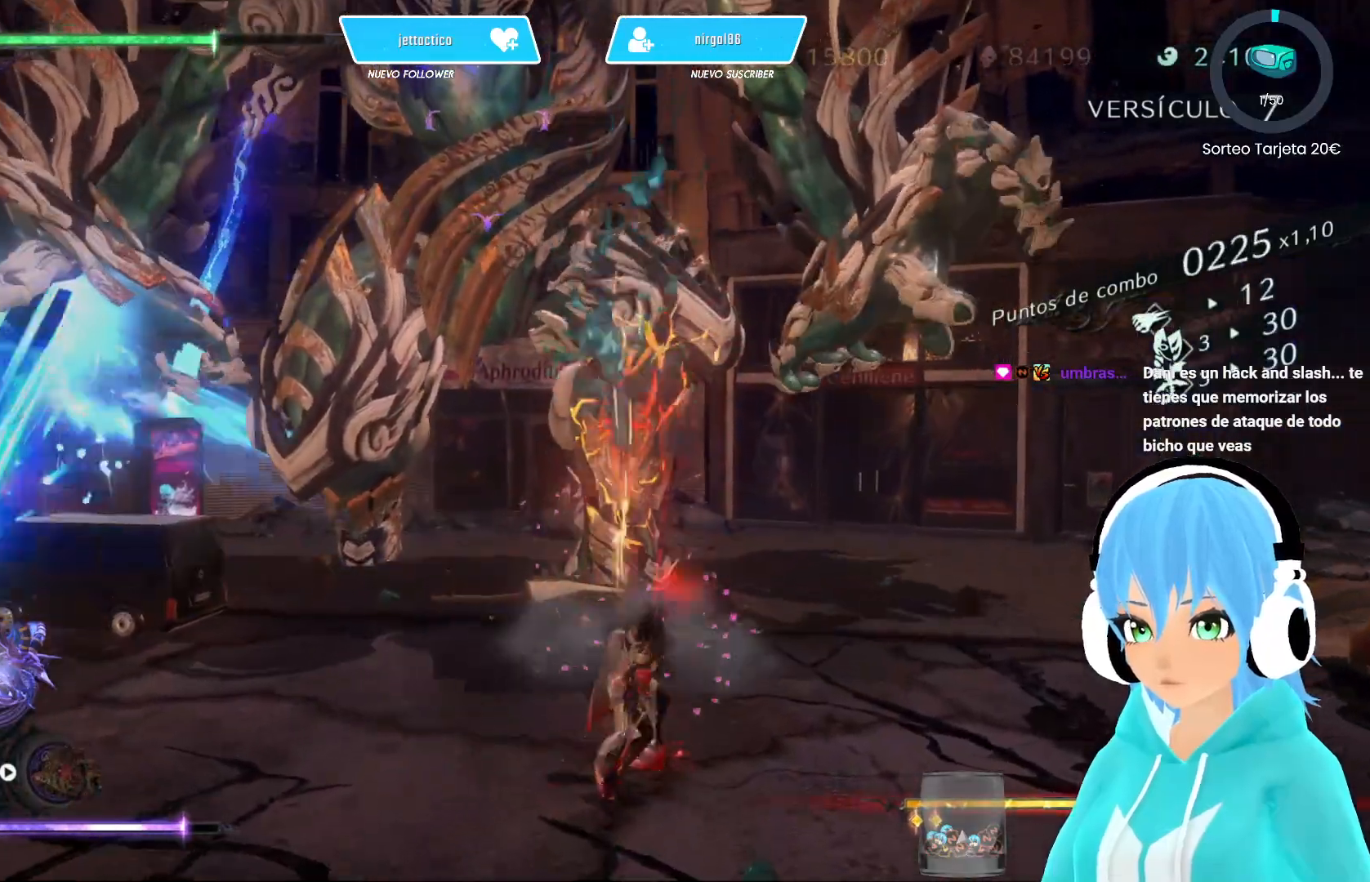
{"buttons": [], "left_stick": "up-left", "right_stick": "center", "events": [[33, "Y", "down"], [100, "Y", "up"], [183, "Y", "down"], [300, "Y", "up"], [367, "R2", "down"], [483, "R2", "up"]]}
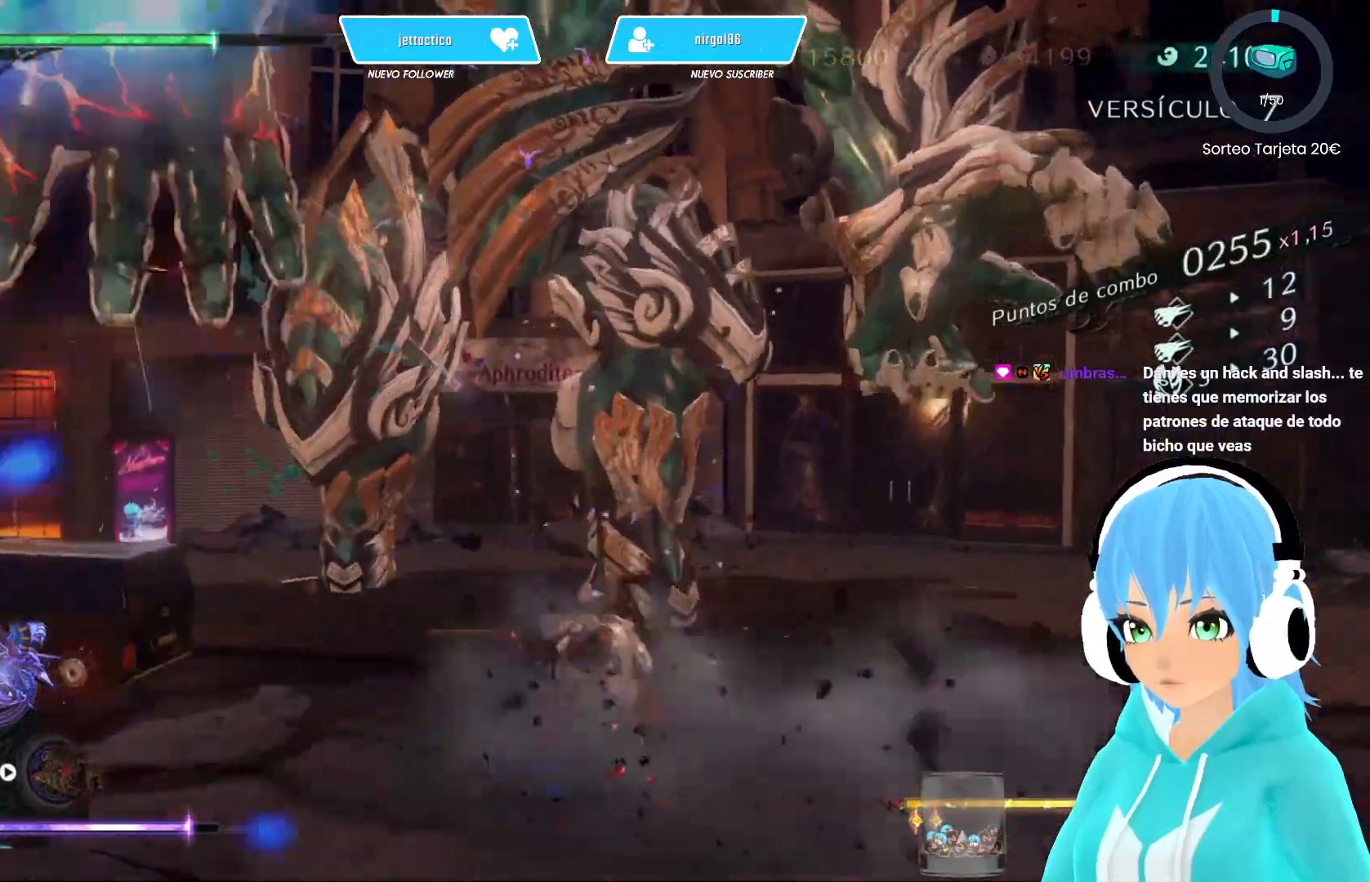
{"buttons": [], "left_stick": "down-left", "right_stick": "center", "events": [[100, "left_stick", "left"], [433, "left_stick", "down-left"]]}
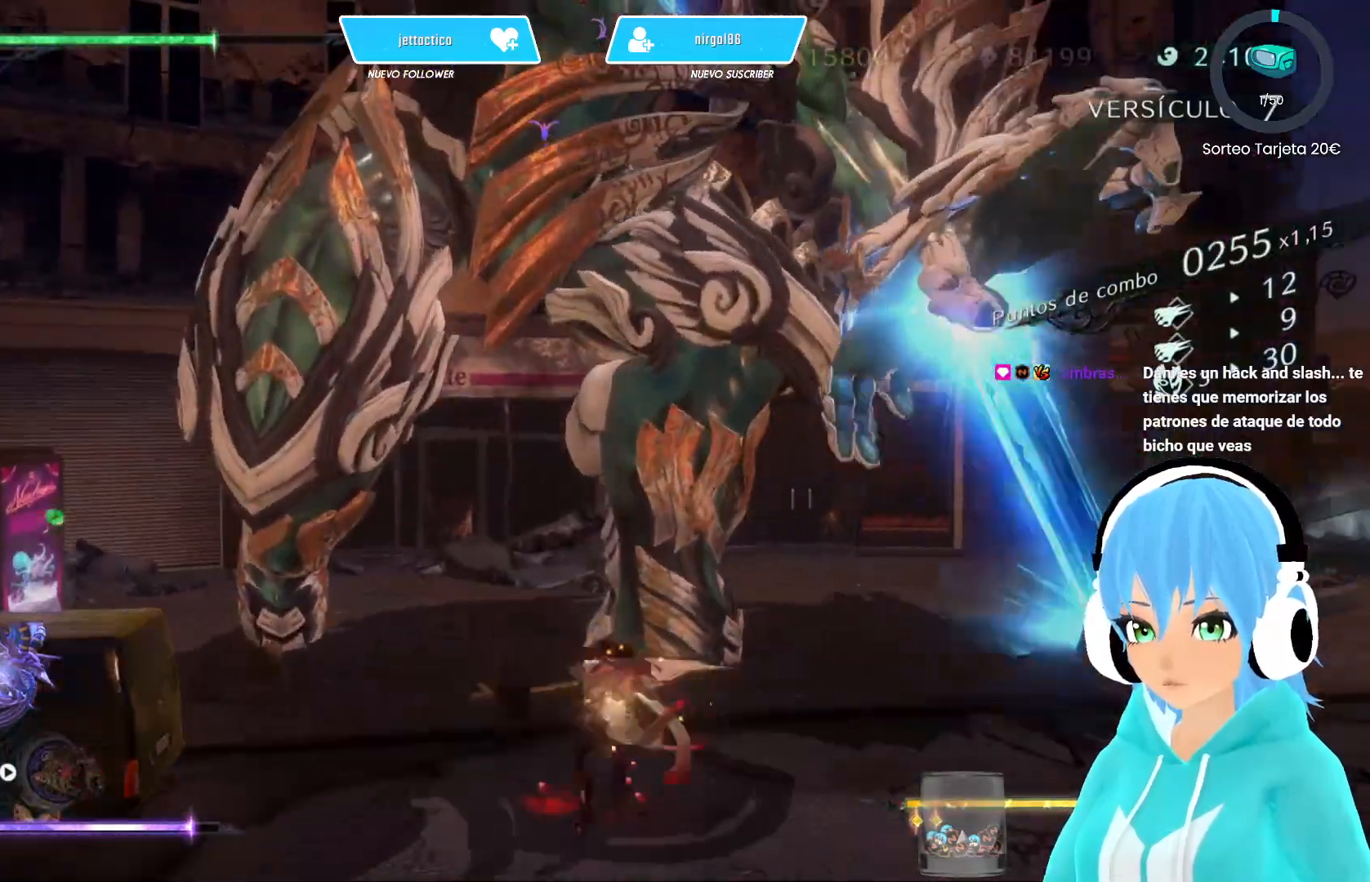
{"buttons": ["R2"], "left_stick": "down-right", "right_stick": "center", "events": [[83, "left_stick", "down"], [183, "left_stick", "down-right"], [500, "R2", "down"]]}
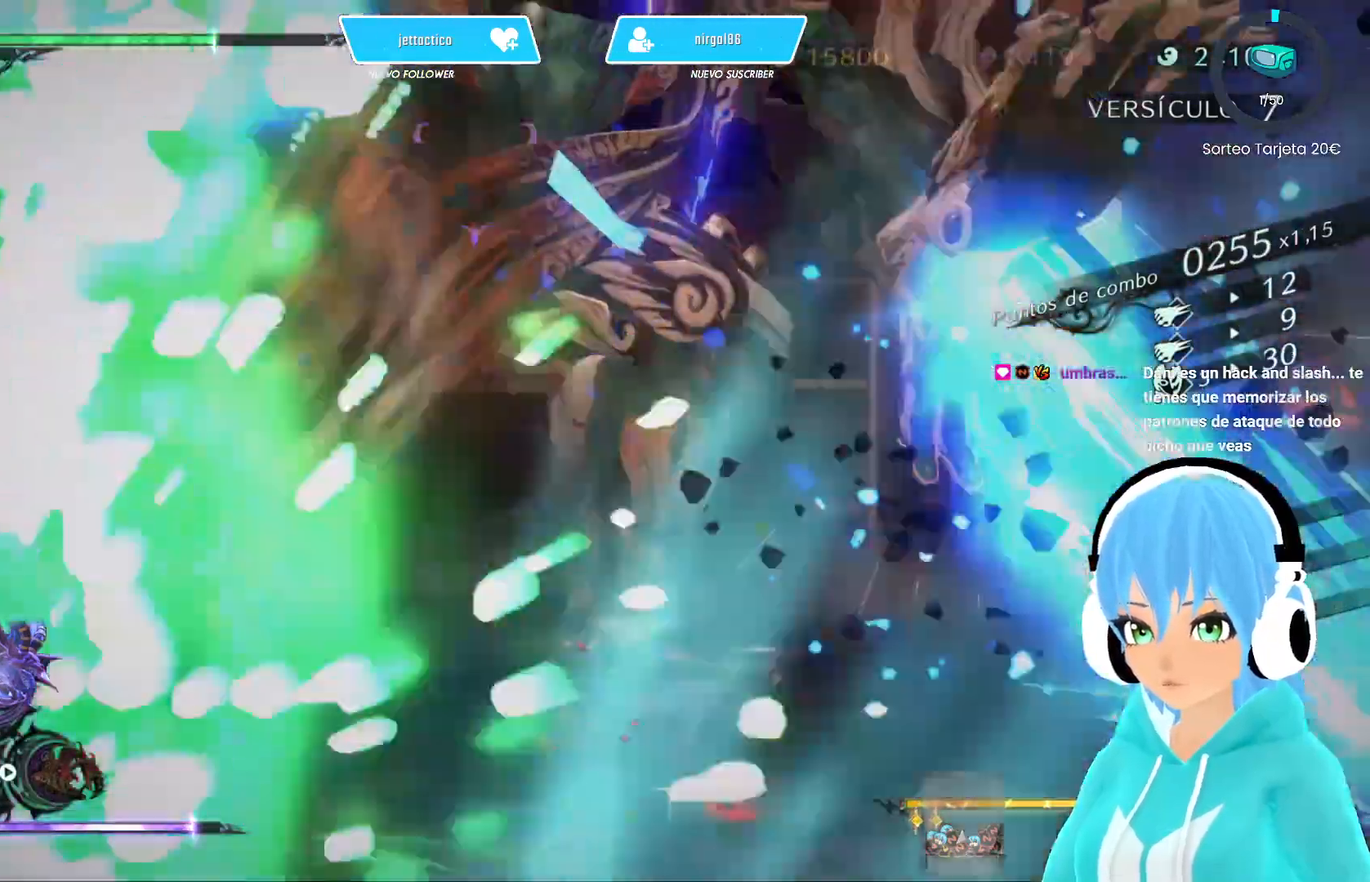
{"buttons": [], "left_stick": "down-right", "right_stick": "center"}
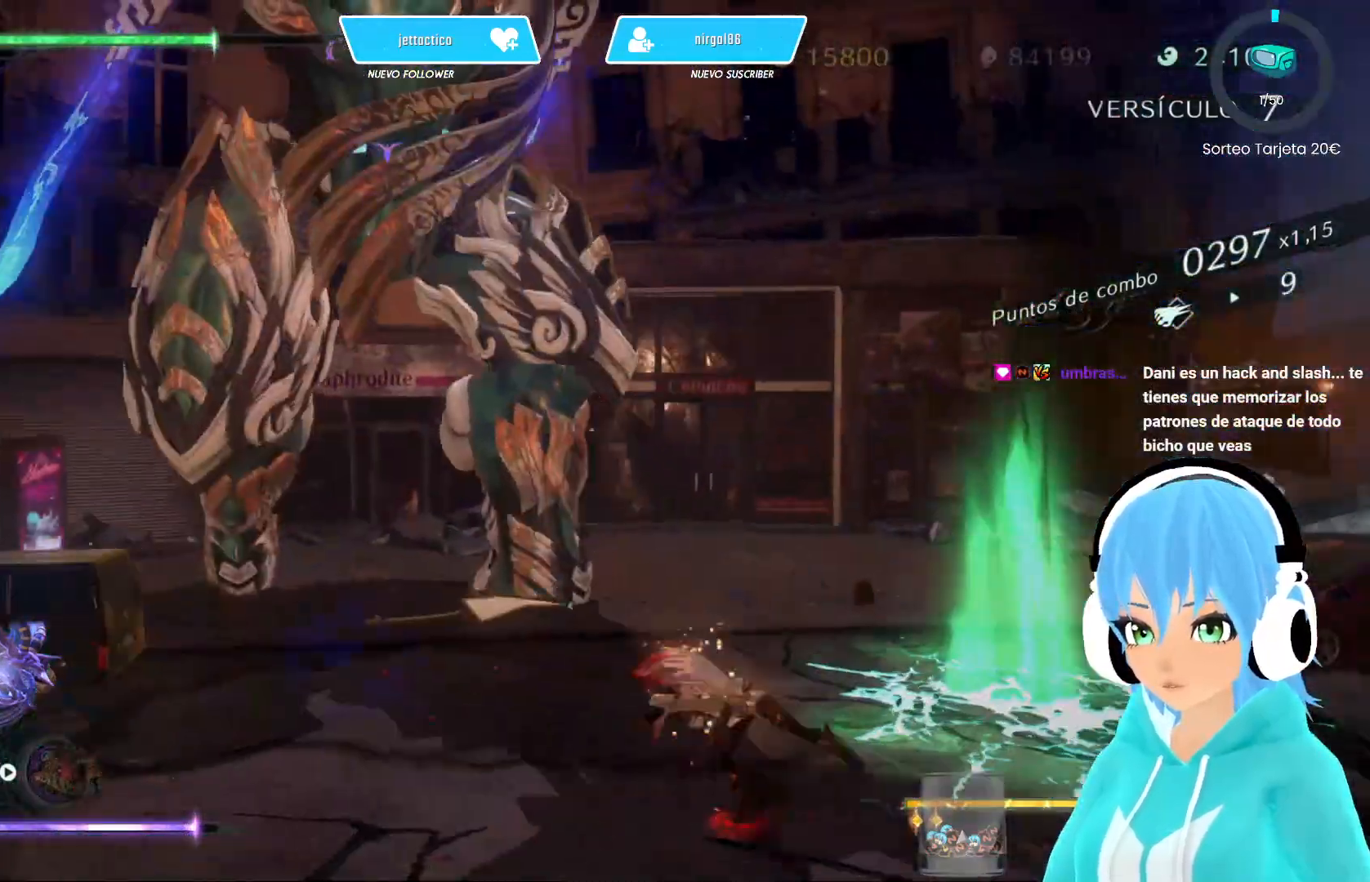
{"buttons": [], "left_stick": "down-right", "right_stick": "center", "events": [[183, "R2", "down"], [200, "left_stick", "right"], [333, "R2", "up"], [383, "left_stick", "down-right"]]}
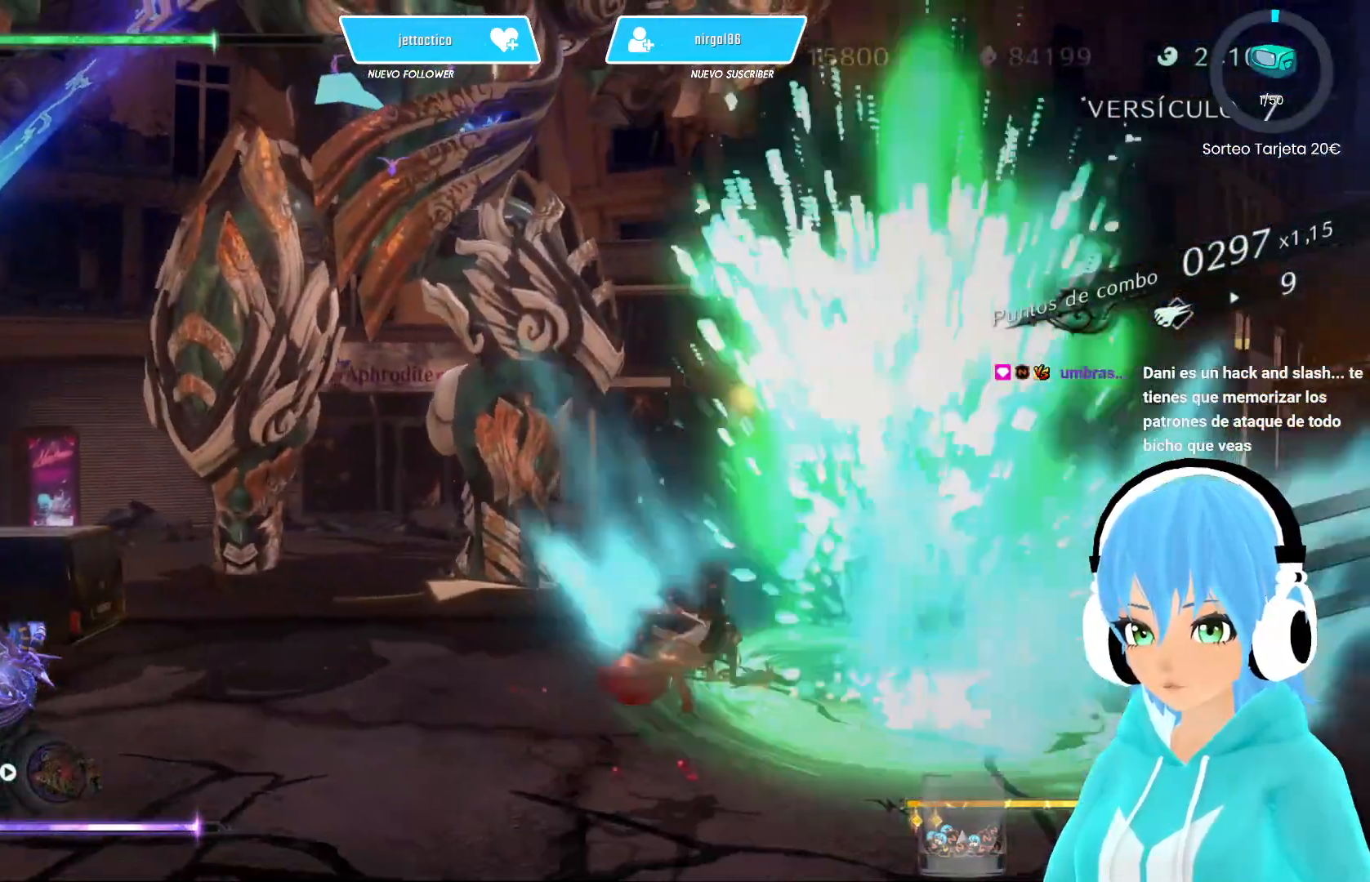
{"buttons": ["L2"], "left_stick": "left", "right_stick": "center", "events": [[417, "left_stick", "down-left"], [483, "L2", "down"], [500, "left_stick", "left"]]}
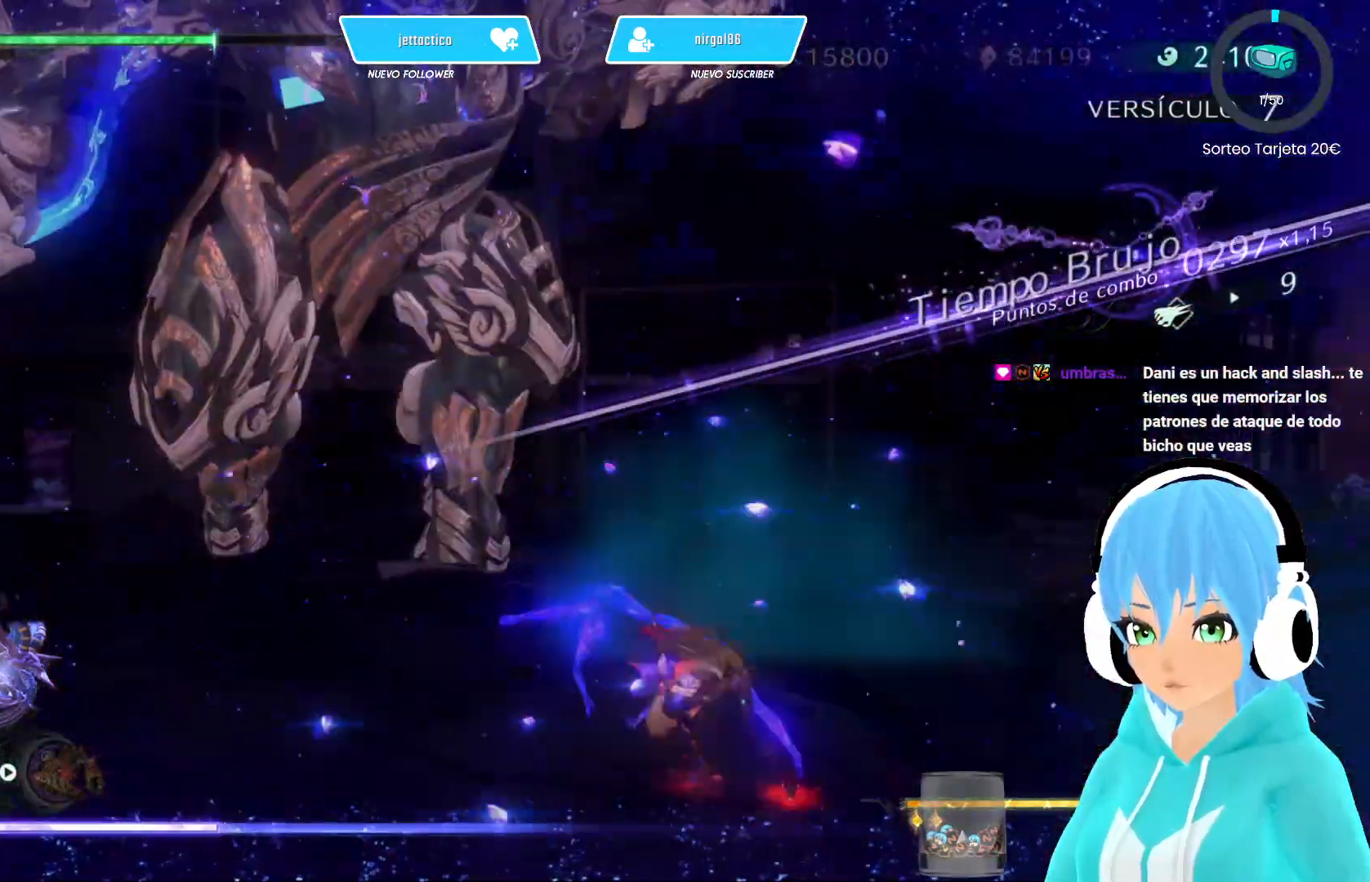
{"buttons": ["L2"], "left_stick": "down-right", "right_stick": "center", "events": [[200, "left_stick", "center"], [333, "left_stick", "left"], [467, "left_stick", "down-right"]]}
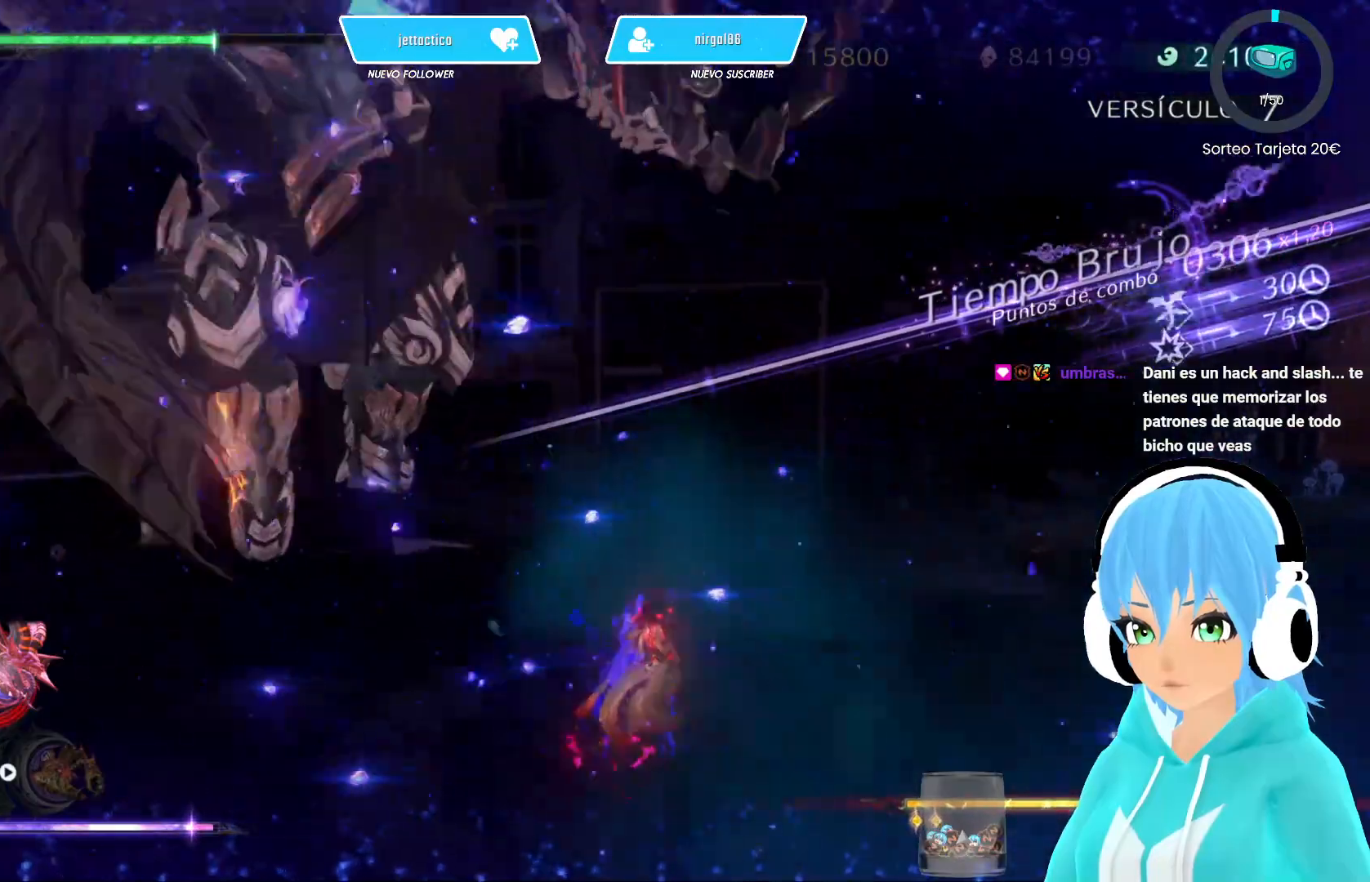
{"buttons": [], "left_stick": "up-left", "right_stick": "center", "events": [[33, "X", "down"], [100, "X", "up"], [117, "L2", "up"], [117, "left_stick", "center"], [217, "left_stick", "left"], [317, "left_stick", "up-left"]]}
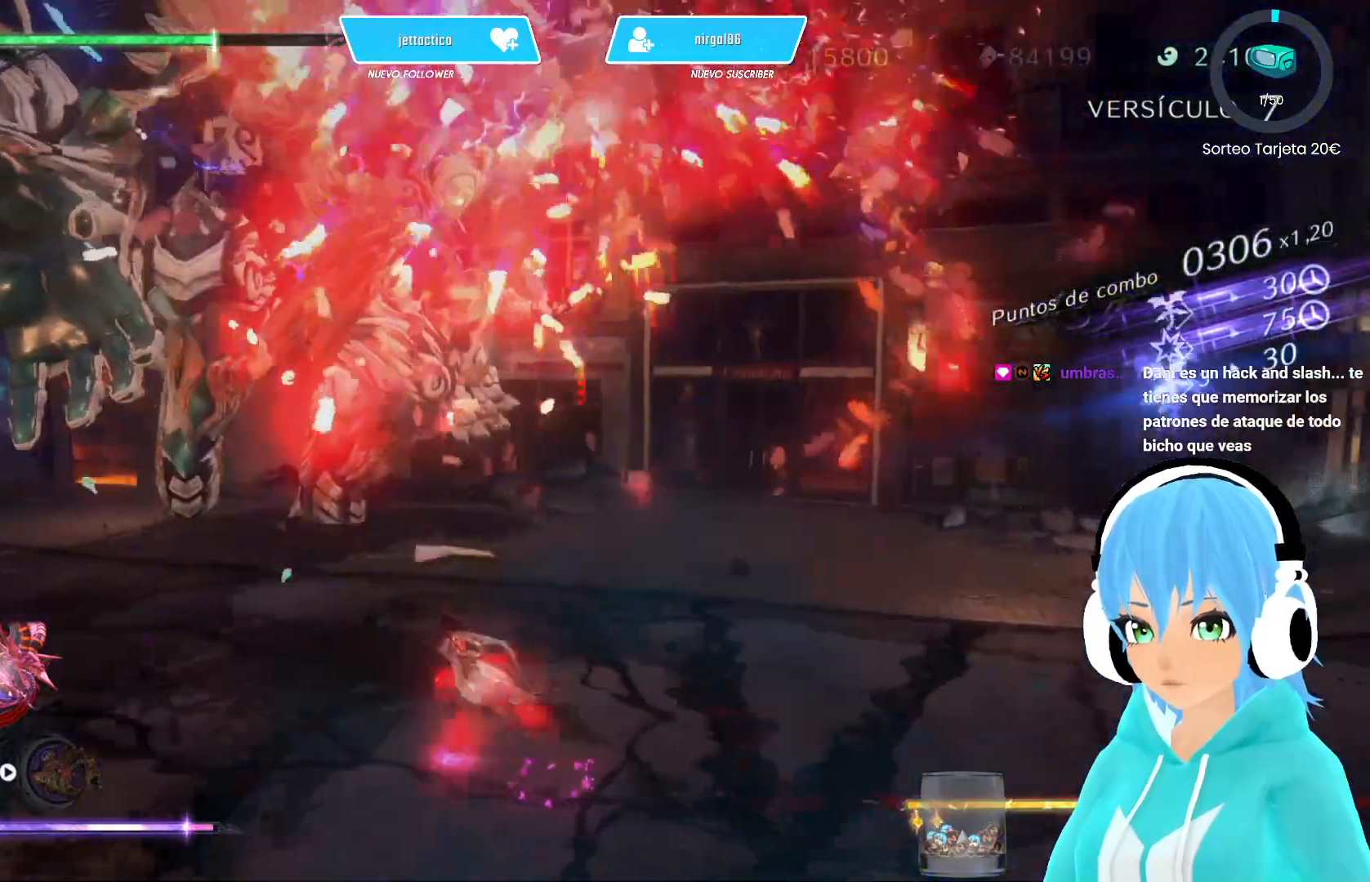
{"buttons": [], "left_stick": "up-left", "right_stick": "center", "events": [[33, "Y", "down"], [117, "Y", "up"], [200, "Y", "down"], [267, "Y", "up"], [333, "Y", "down"], [433, "Y", "up"]]}
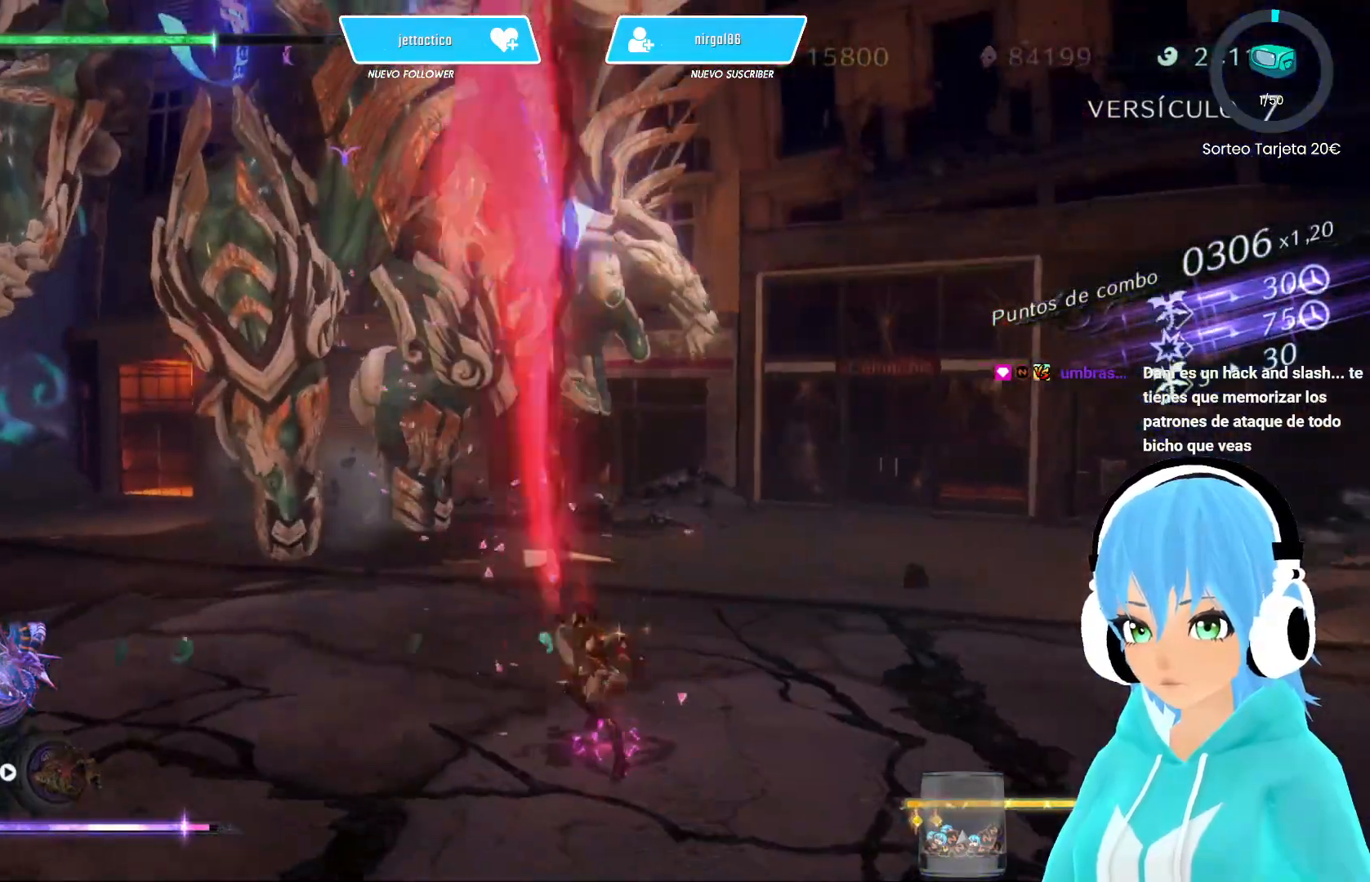
{"buttons": ["Y"], "left_stick": "up-left", "right_stick": "center", "events": [[33, "Y", "down"], [67, "Y", "up"], [167, "Y", "down"], [217, "Y", "up"], [317, "Y", "down"], [383, "Y", "up"], [483, "Y", "down"]]}
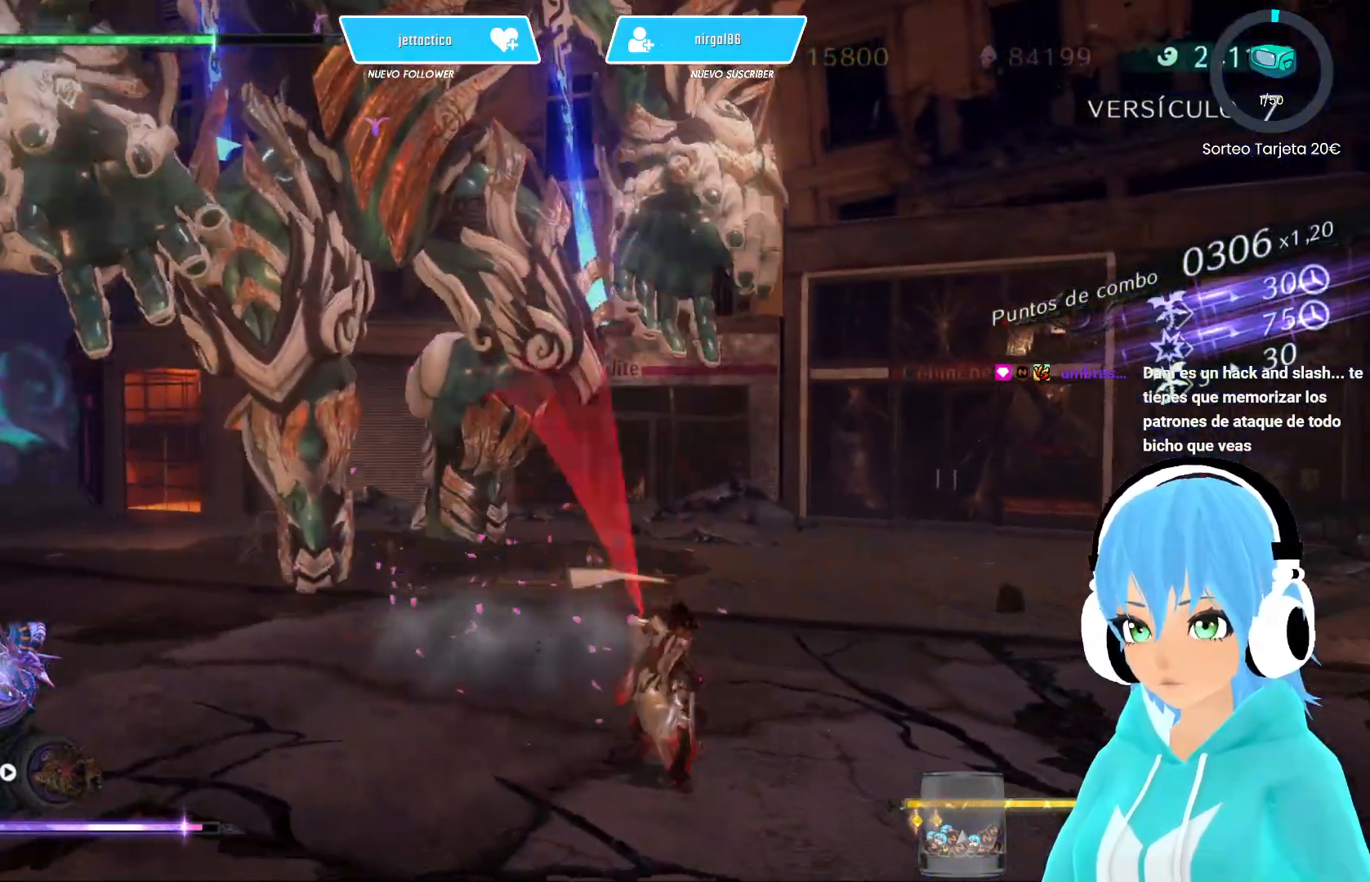
{"buttons": ["Y"], "left_stick": "up-left", "right_stick": "center", "events": [[83, "Y", "up"], [133, "Y", "down"], [267, "Y", "up"], [283, "Y", "down"], [400, "Y", "up"], [467, "Y", "down"]]}
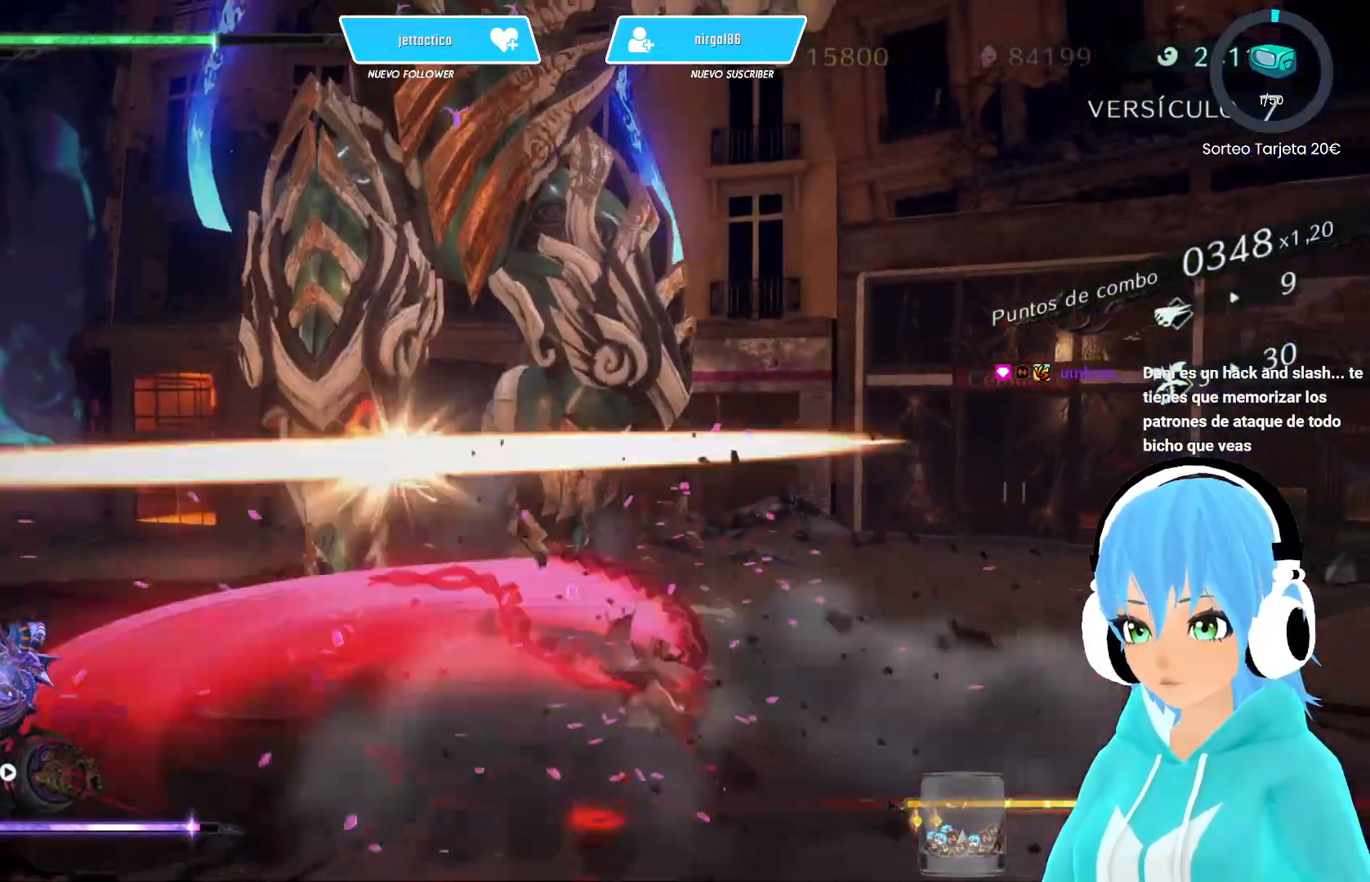
{"buttons": [], "left_stick": "up-left", "right_stick": "center", "events": [[33, "Y", "up"], [100, "Y", "down"], [217, "Y", "up"], [267, "Y", "down"], [333, "Y", "up"], [417, "Y", "down"], [500, "Y", "up"]]}
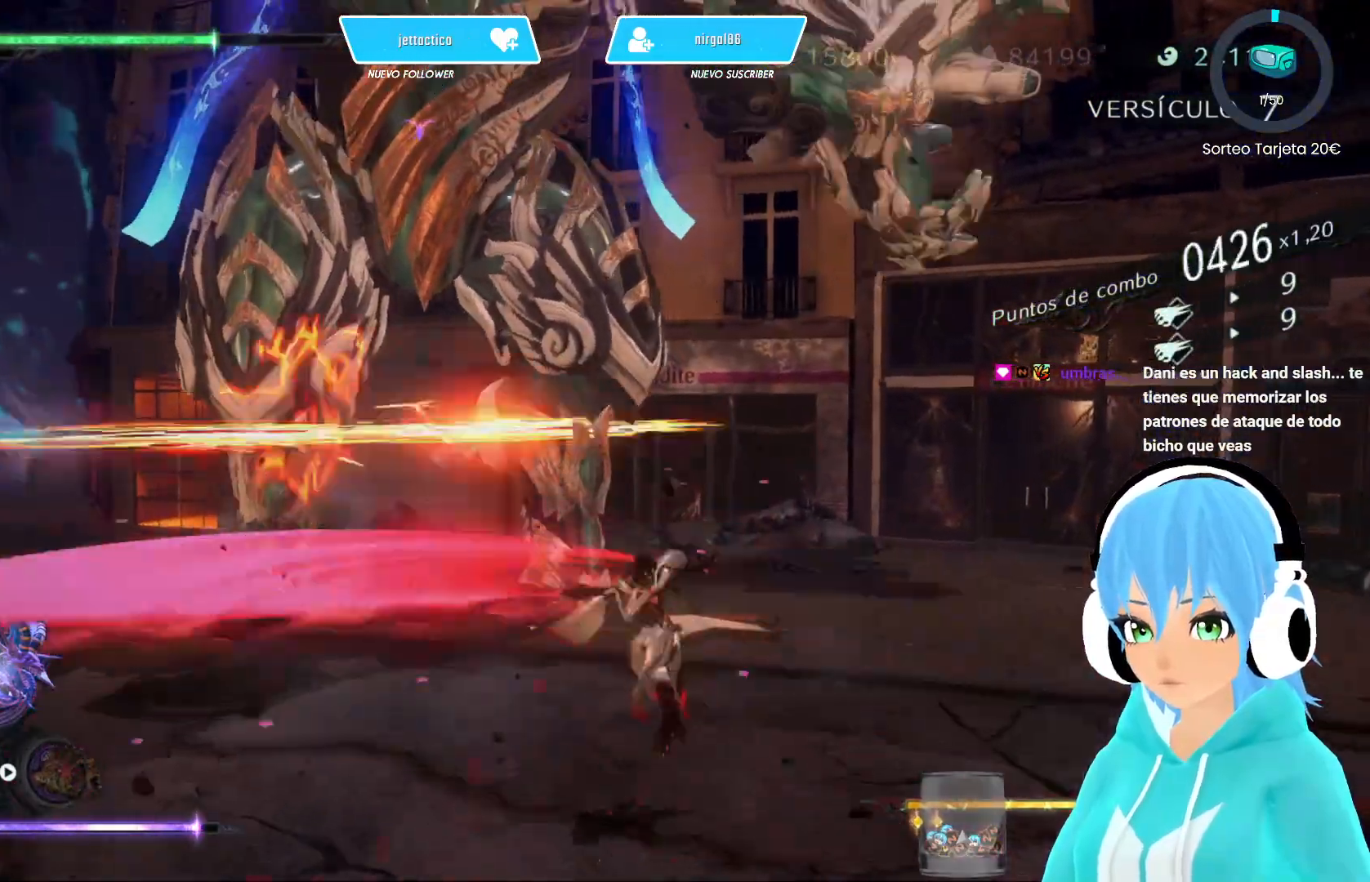
{"buttons": [], "left_stick": "up-left", "right_stick": "center", "events": [[67, "Y", "down"], [167, "Y", "up"], [233, "Y", "down"], [317, "Y", "up"], [383, "Y", "down"], [450, "Y", "up"]]}
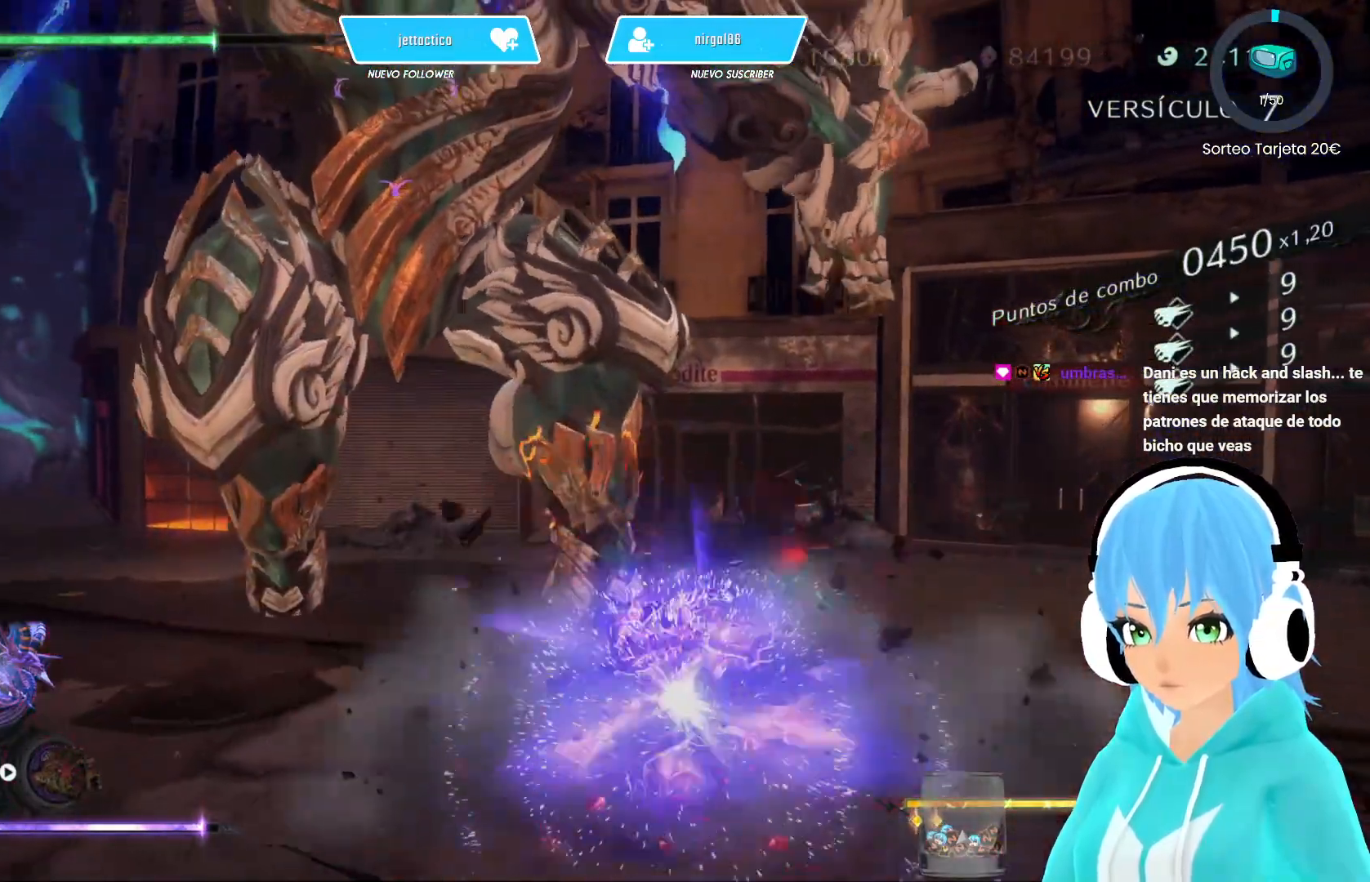
{"buttons": [], "left_stick": "up-left", "right_stick": "center", "events": [[50, "Y", "down"], [133, "Y", "up"], [183, "Y", "down"], [233, "Y", "up"], [300, "Y", "down"], [367, "Y", "up"]]}
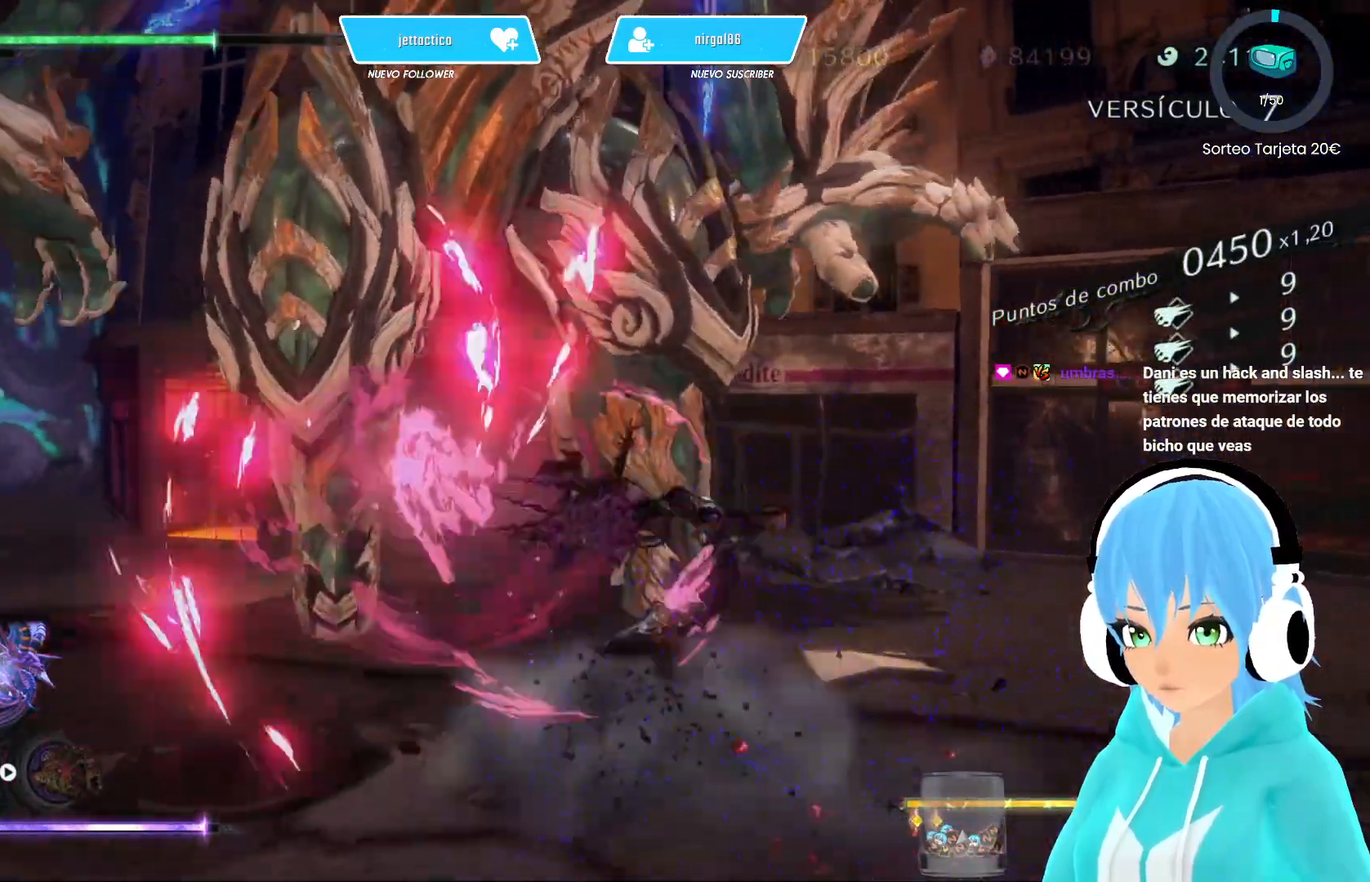
{"buttons": ["L2"], "left_stick": "up-left", "right_stick": "center", "events": [[317, "L2", "down"]]}
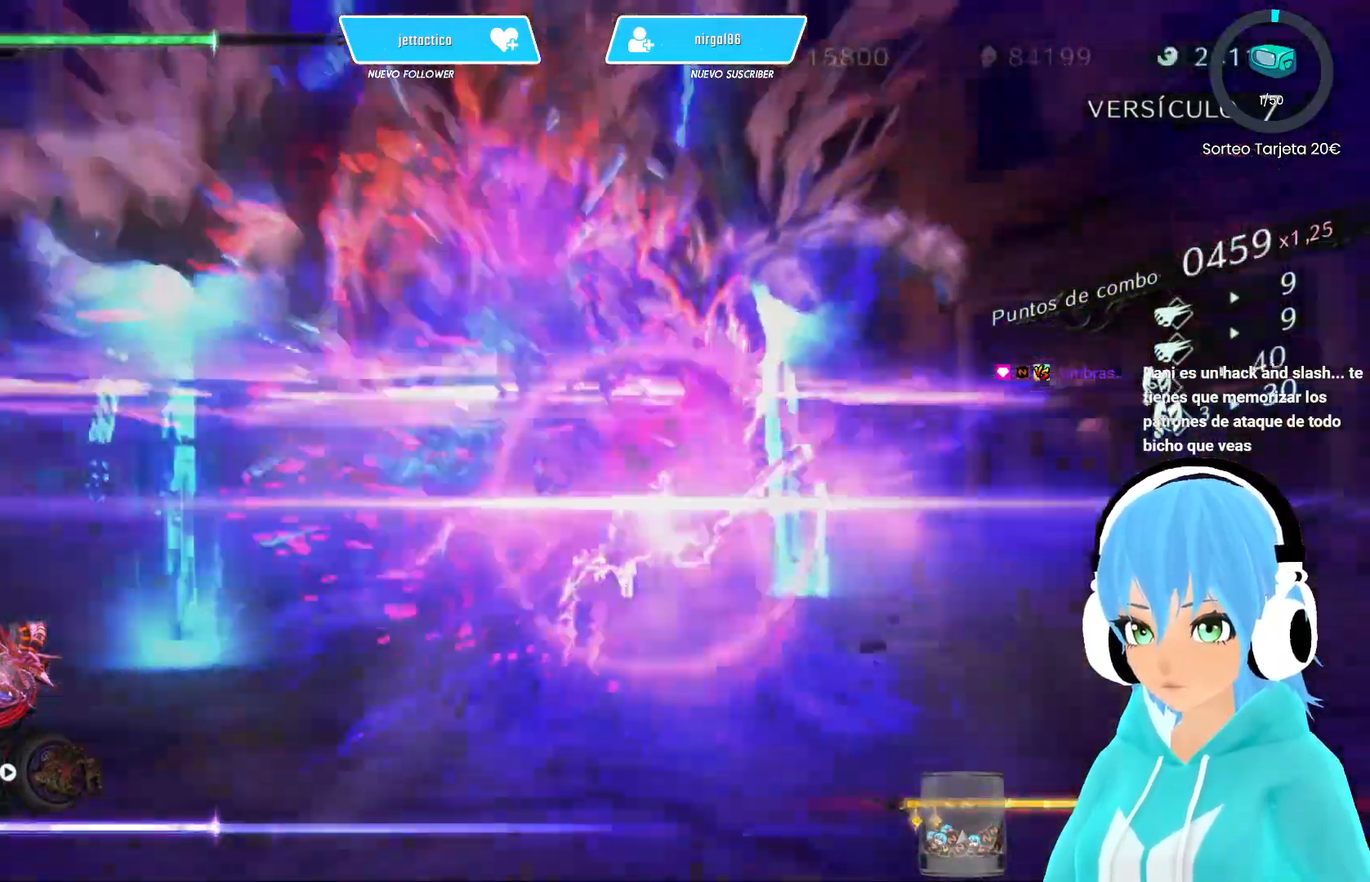
{"buttons": [], "left_stick": "up-left", "right_stick": "center", "events": [[233, "L2", "up"], [300, "left_stick", "center"], [433, "left_stick", "left"], [483, "left_stick", "up-left"]]}
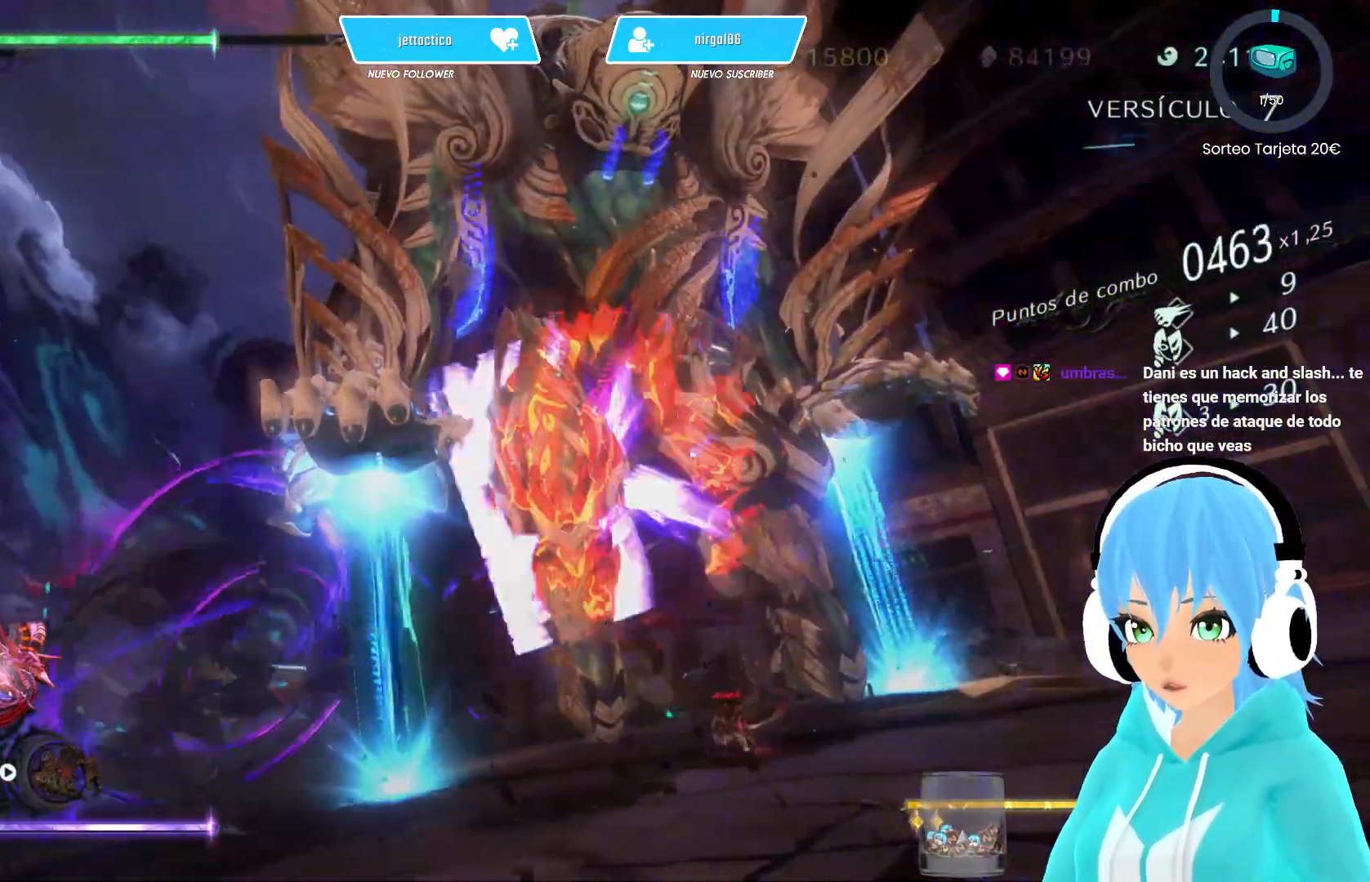
{"buttons": ["B"], "left_stick": "up", "right_stick": "center", "events": [[100, "left_stick", "up"], [167, "B", "down"], [267, "B", "up"], [333, "B", "down"], [400, "B", "up"], [483, "B", "down"]]}
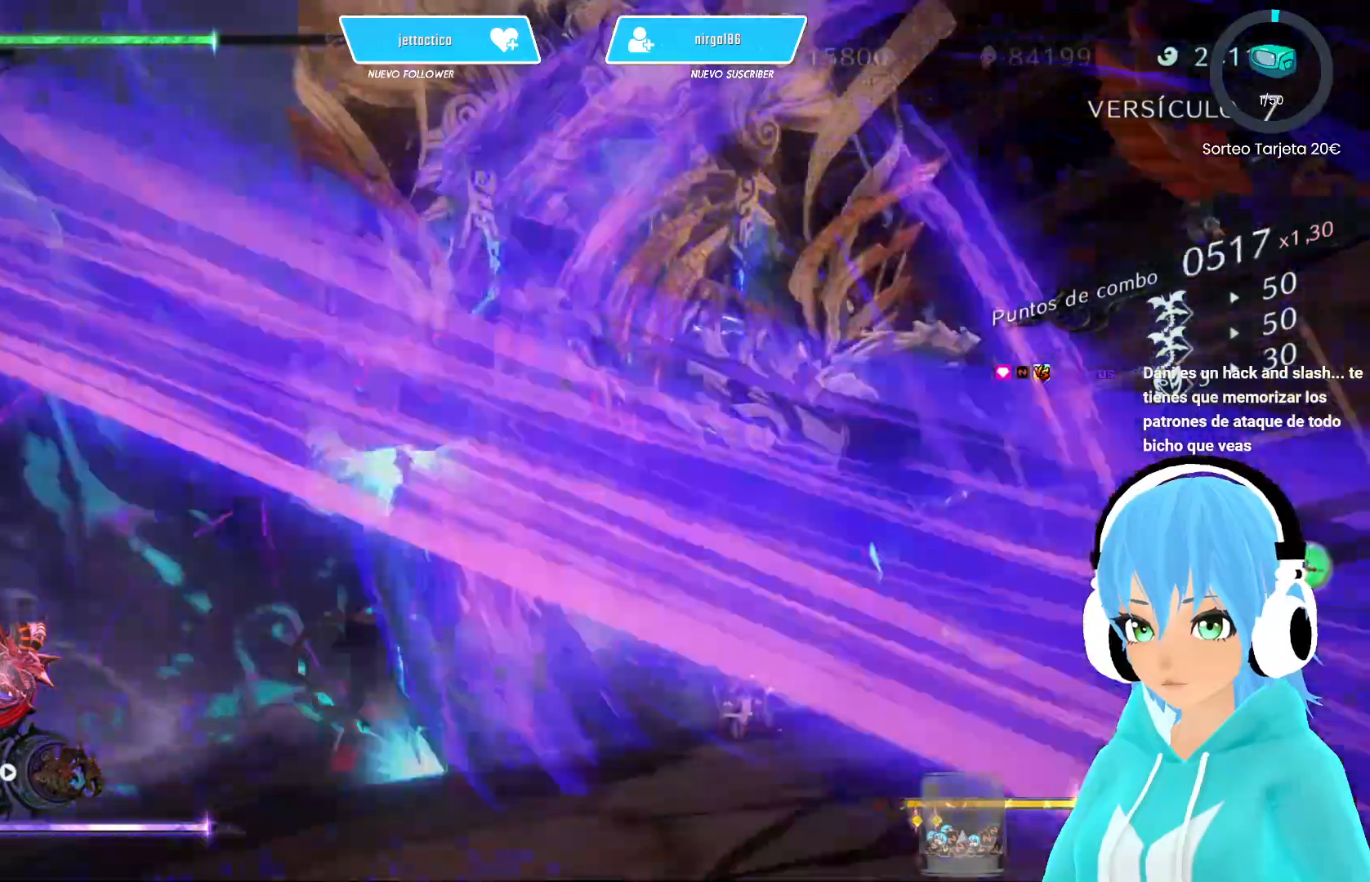
{"buttons": [], "left_stick": "up-left", "right_stick": "center", "events": [[67, "B", "up"], [133, "B", "down"], [217, "B", "up"], [300, "B", "down"], [333, "left_stick", "up-left"], [350, "B", "up"]]}
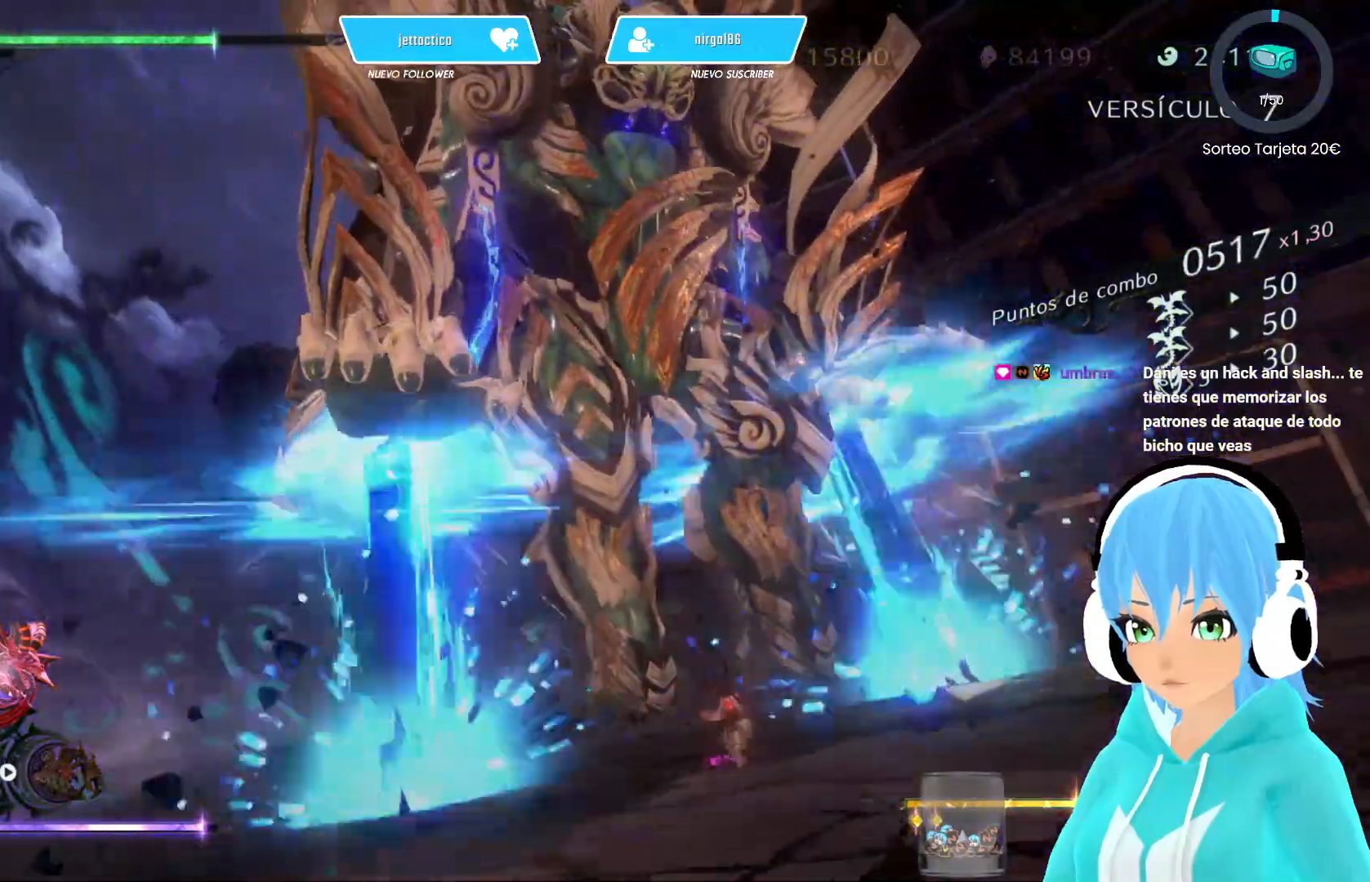
{"buttons": ["R2"], "left_stick": "left", "right_stick": "center", "events": [[33, "R2", "down"], [183, "R2", "up"], [183, "left_stick", "left"], [350, "B", "down"], [417, "B", "up"], [417, "R2", "down"]]}
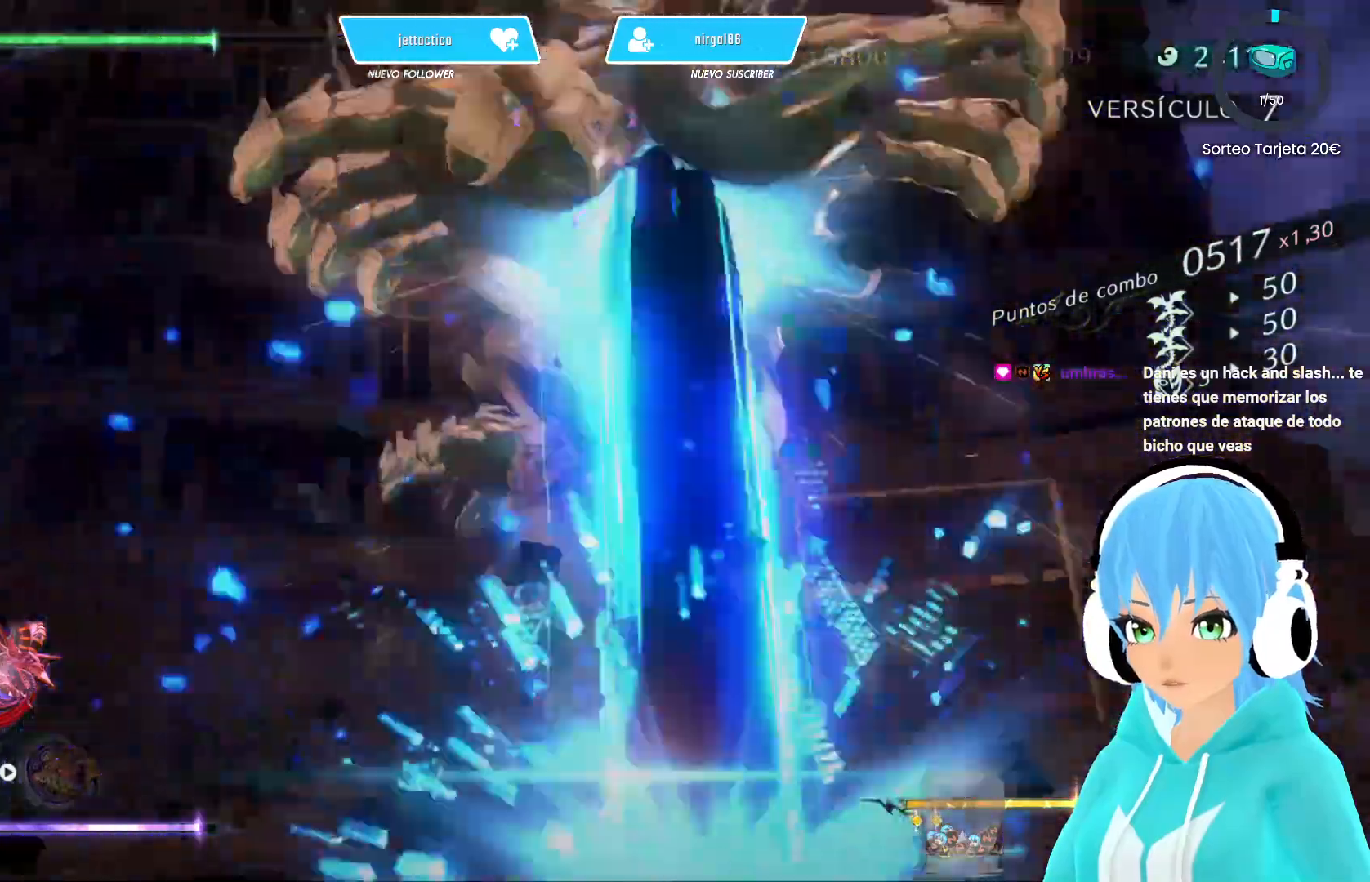
{"buttons": [], "left_stick": "down-left", "right_stick": "center", "events": [[67, "R2", "up"], [150, "left_stick", "down-left"]]}
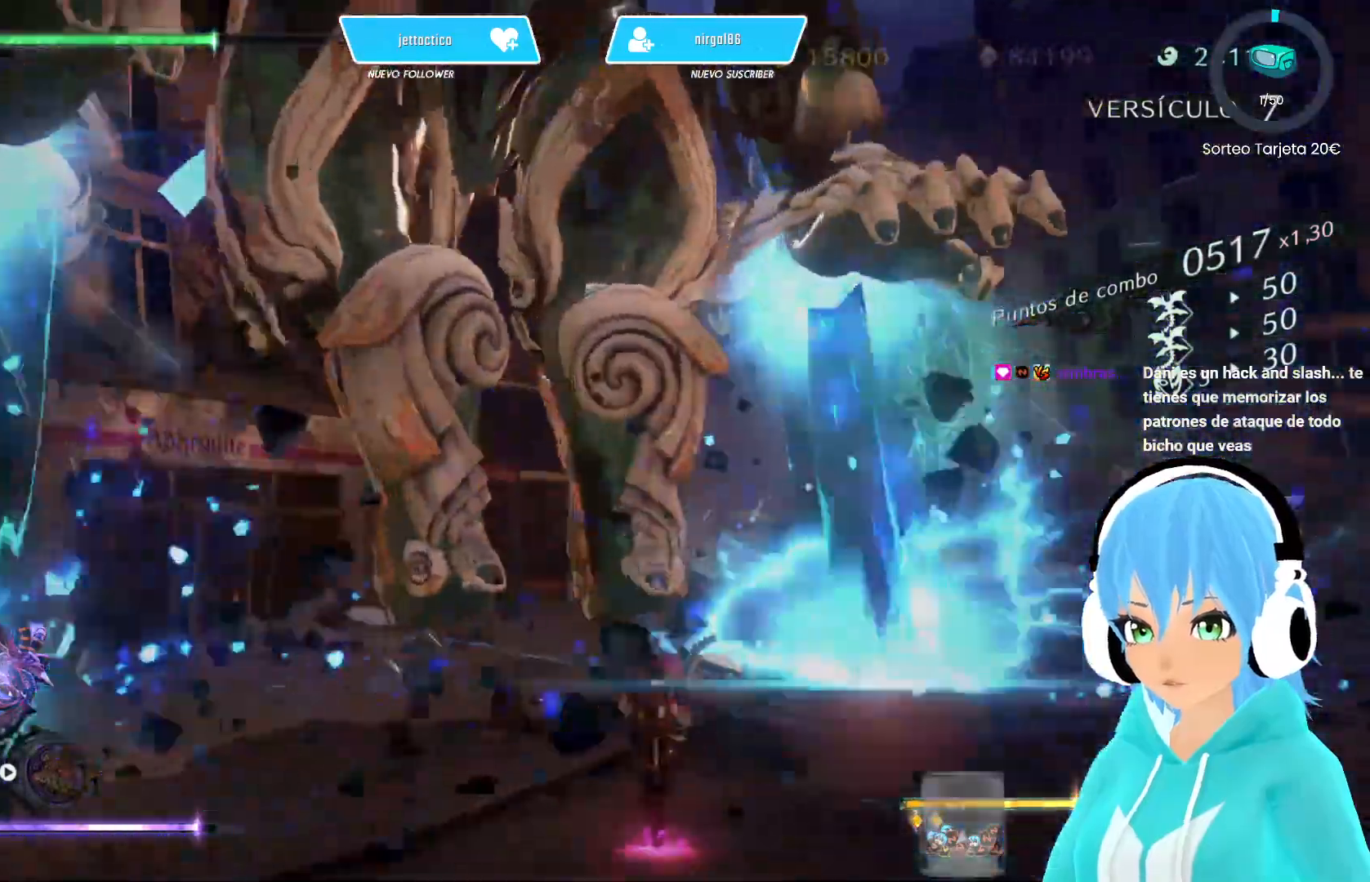
{"buttons": [], "left_stick": "down-left", "right_stick": "center", "events": [[167, "R2", "down"], [267, "R2", "up"]]}
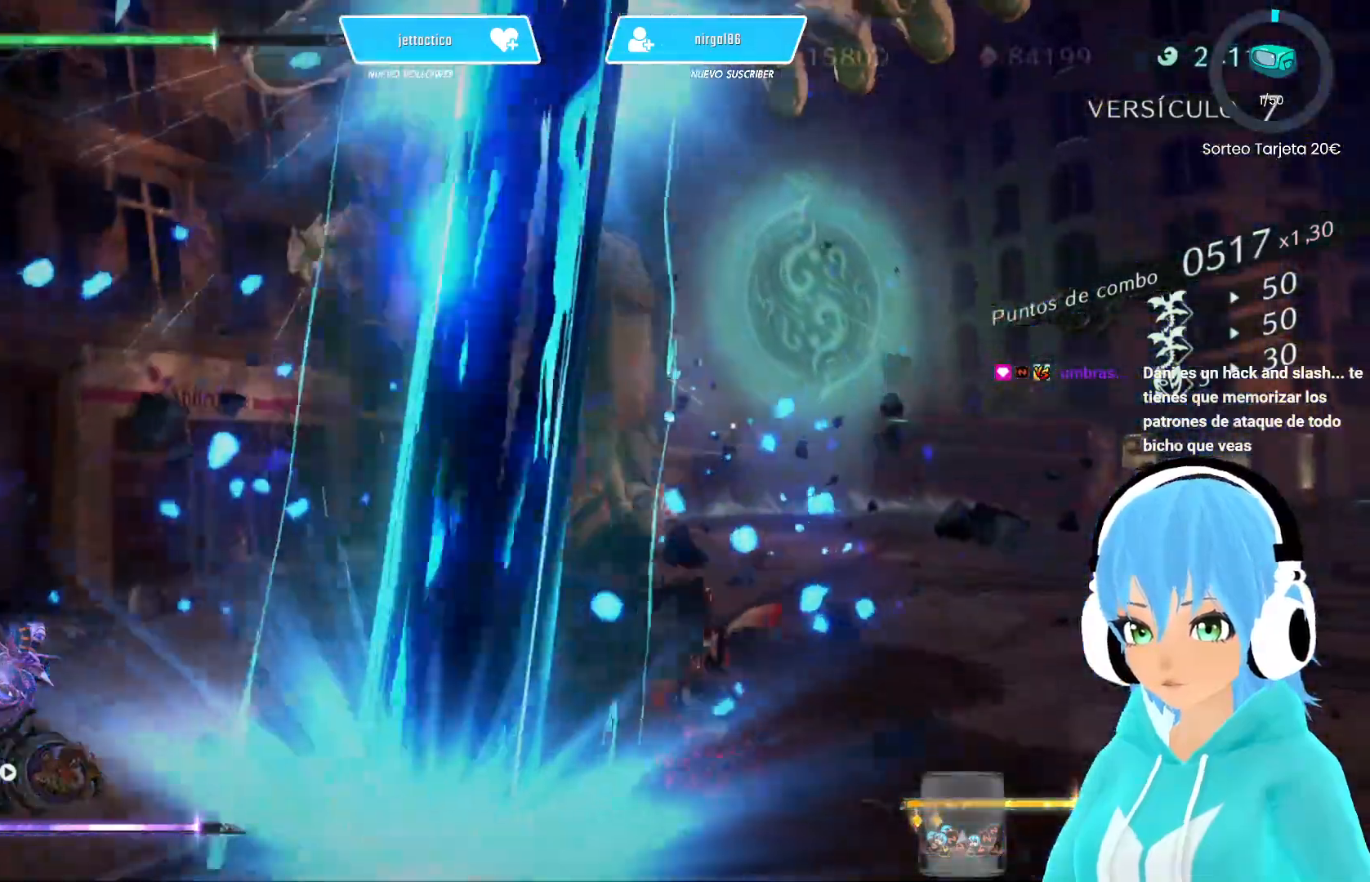
{"buttons": [], "left_stick": "down-left", "right_stick": "center", "events": []}
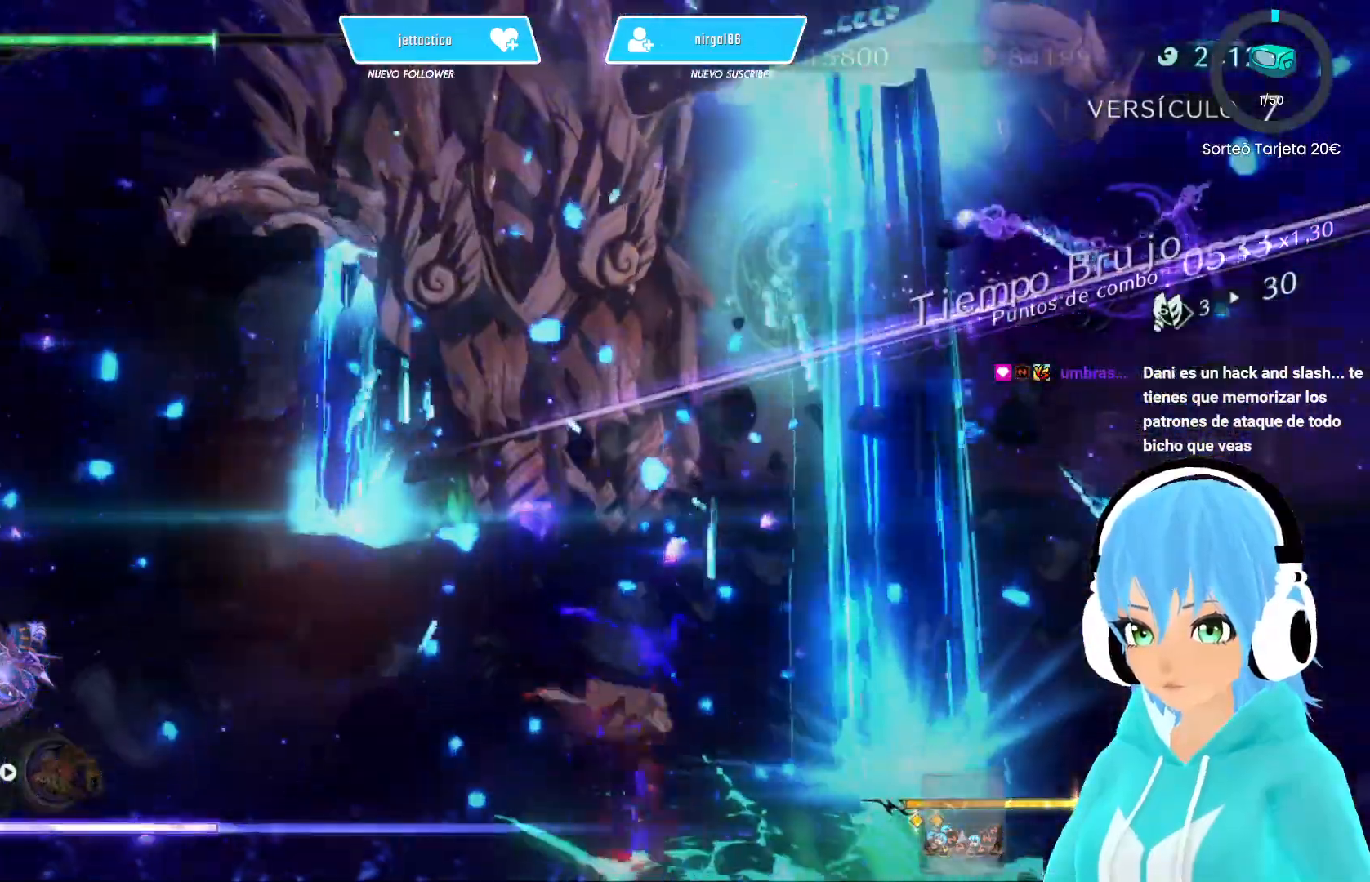
{"buttons": ["X", "L2"], "left_stick": "down-right", "right_stick": "center", "events": [[33, "L2", "down"], [183, "left_stick", "center"], [233, "left_stick", "left"], [383, "left_stick", "down-right"], [467, "X", "down"]]}
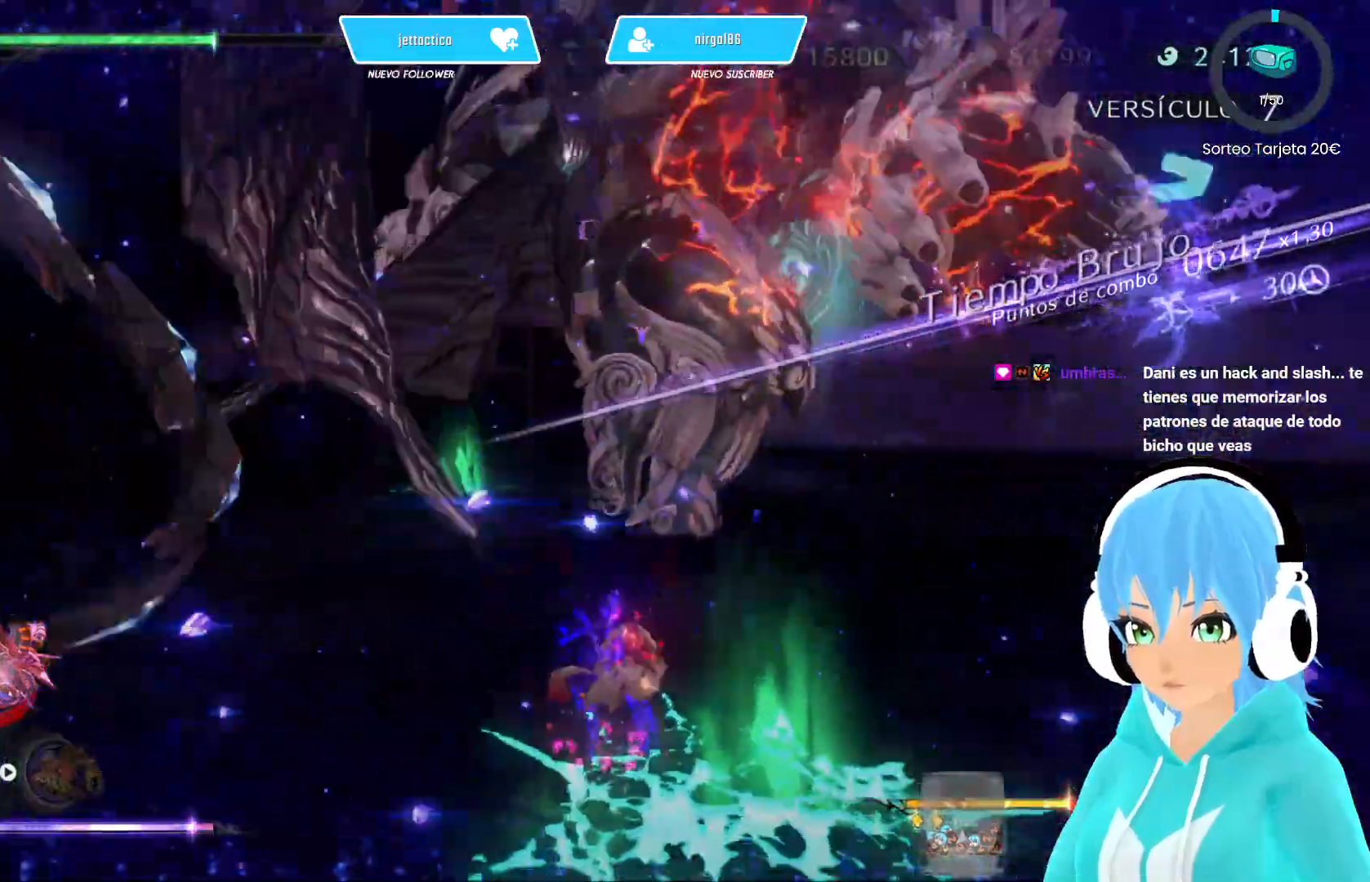
{"buttons": ["Y"], "left_stick": "up-right", "right_stick": "center", "events": [[33, "L2", "up"], [33, "X", "up"], [100, "left_stick", "center"], [150, "left_stick", "right"], [217, "left_stick", "up-right"], [333, "Y", "down"], [400, "Y", "up"], [483, "Y", "down"]]}
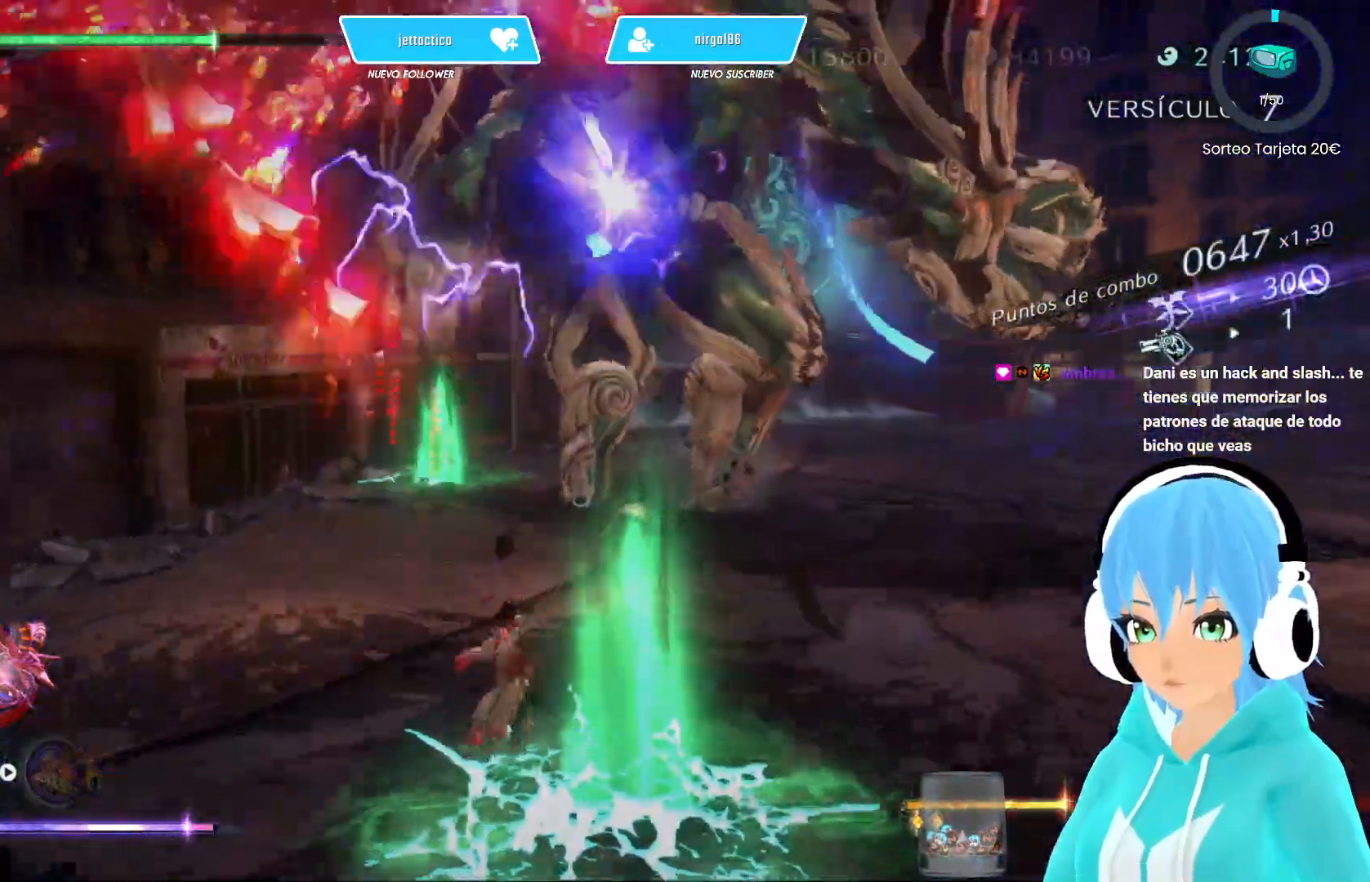
{"buttons": ["R2"], "left_stick": "up-right", "right_stick": "center", "events": [[67, "Y", "up"], [167, "Y", "down"], [233, "Y", "up"], [317, "R2", "down"], [450, "R2", "up"], [500, "R2", "down"]]}
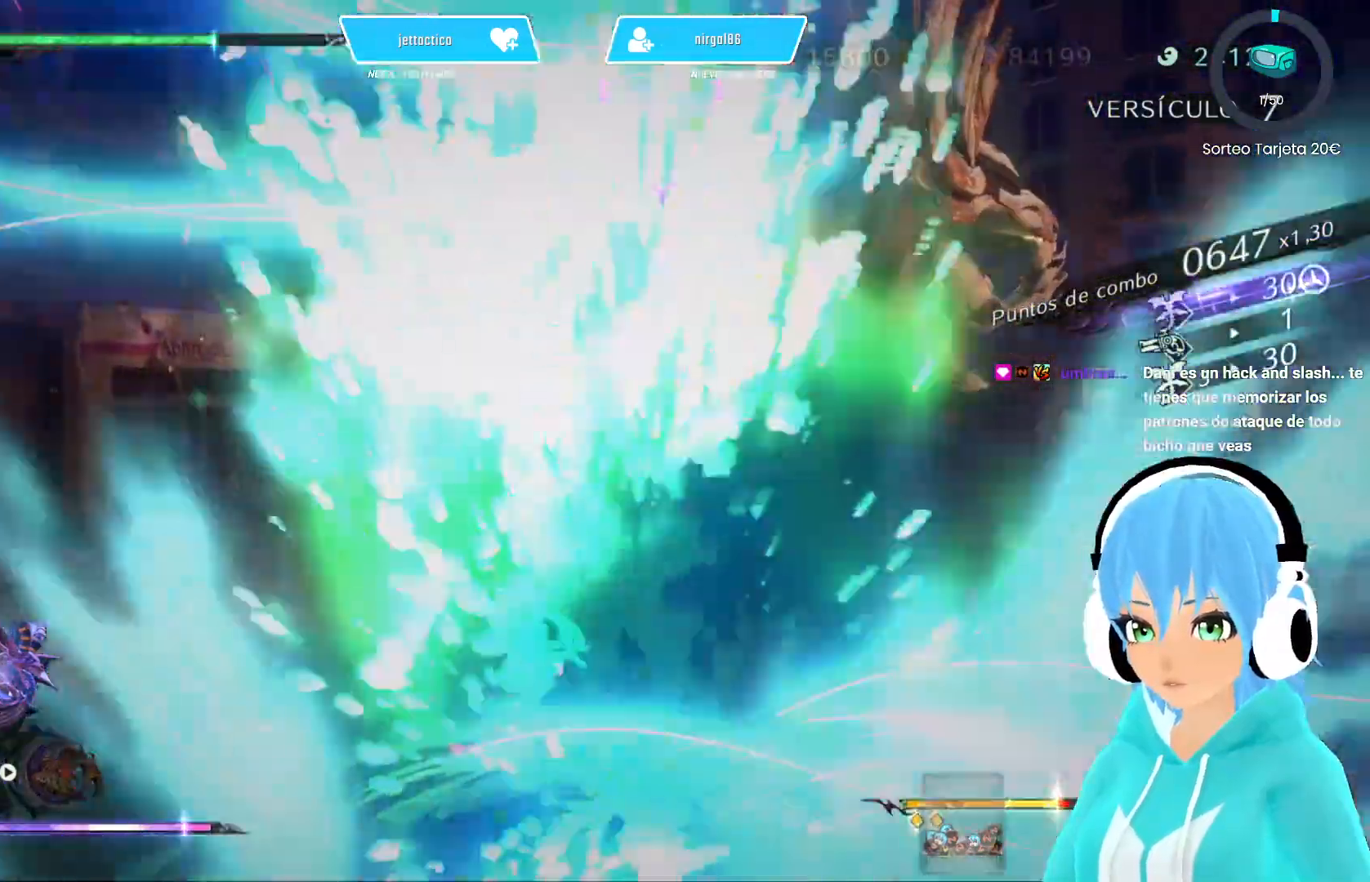
{"buttons": [], "left_stick": "up-right", "right_stick": "center", "events": [[100, "R2", "up"]]}